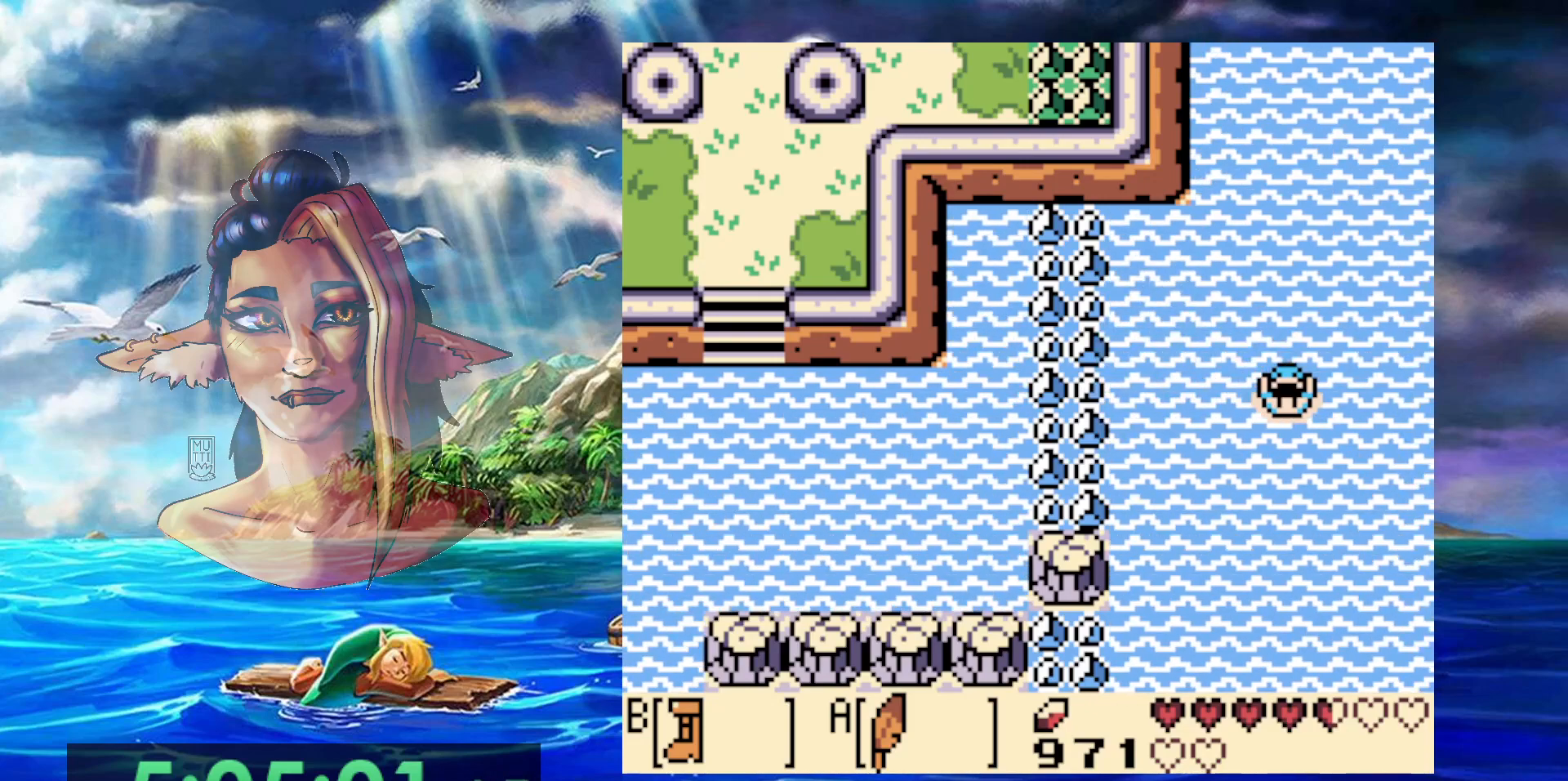
Gameplay with a controller (Nintendo layout); each line is a JSON object with the inputs held at the frame after it. "events" lists button and stick changes between this image and that frame as [ms after this image, input, new state], when the widget could be followed in between. Not read: DPAD_DOWN DPAD_RIGHT DPAD_UP L3 R3.
{"buttons": ["A", "DPAD_LEFT"], "events": [[33, "A", "up"], [133, "A", "down"], [233, "A", "up"], [333, "A", "down"], [433, "A", "up"], [500, "A", "down"]]}
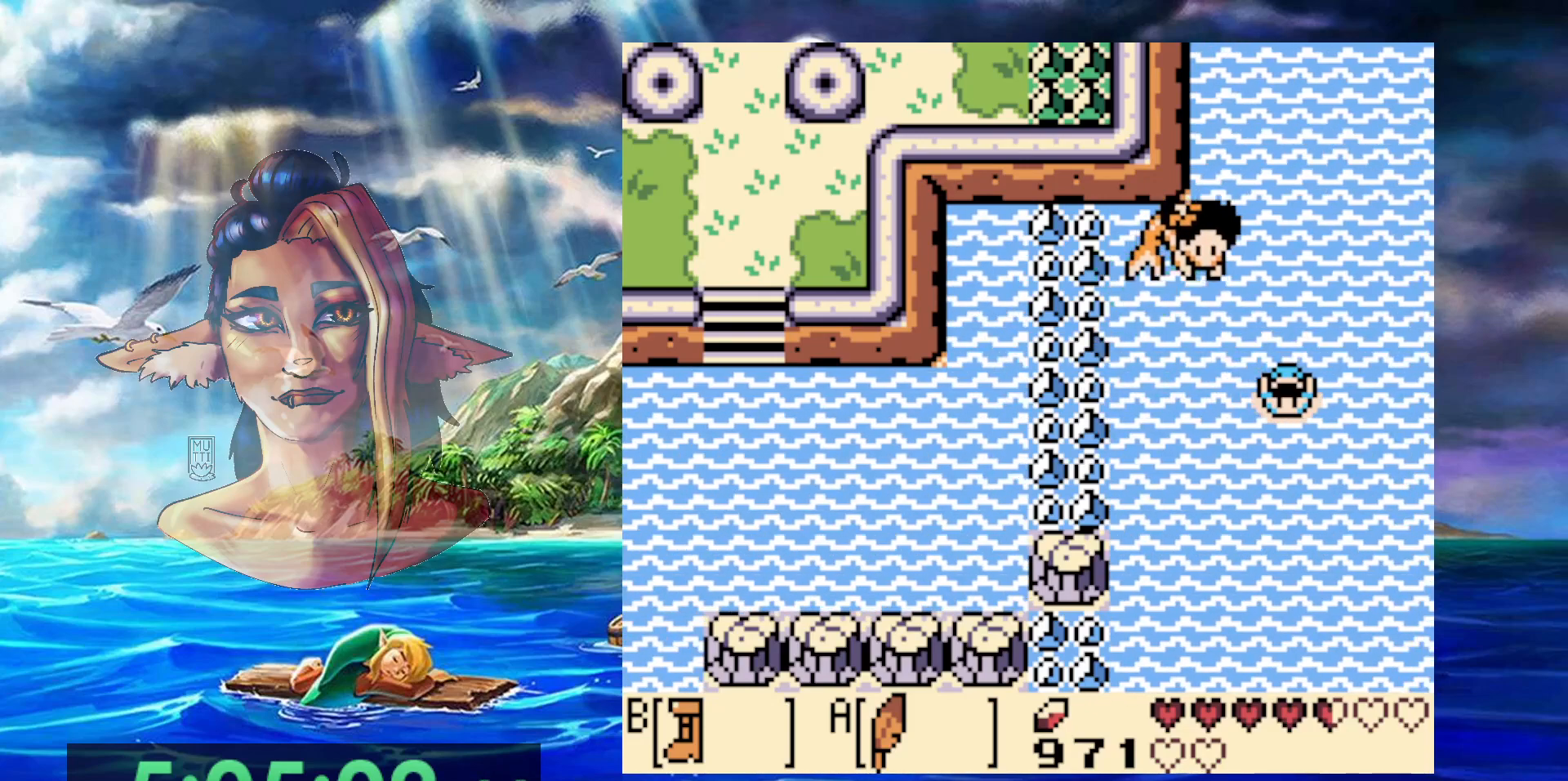
{"buttons": ["DPAD_LEFT"], "events": [[117, "A", "up"], [200, "A", "down"], [317, "A", "up"], [400, "A", "down"], [500, "A", "up"]]}
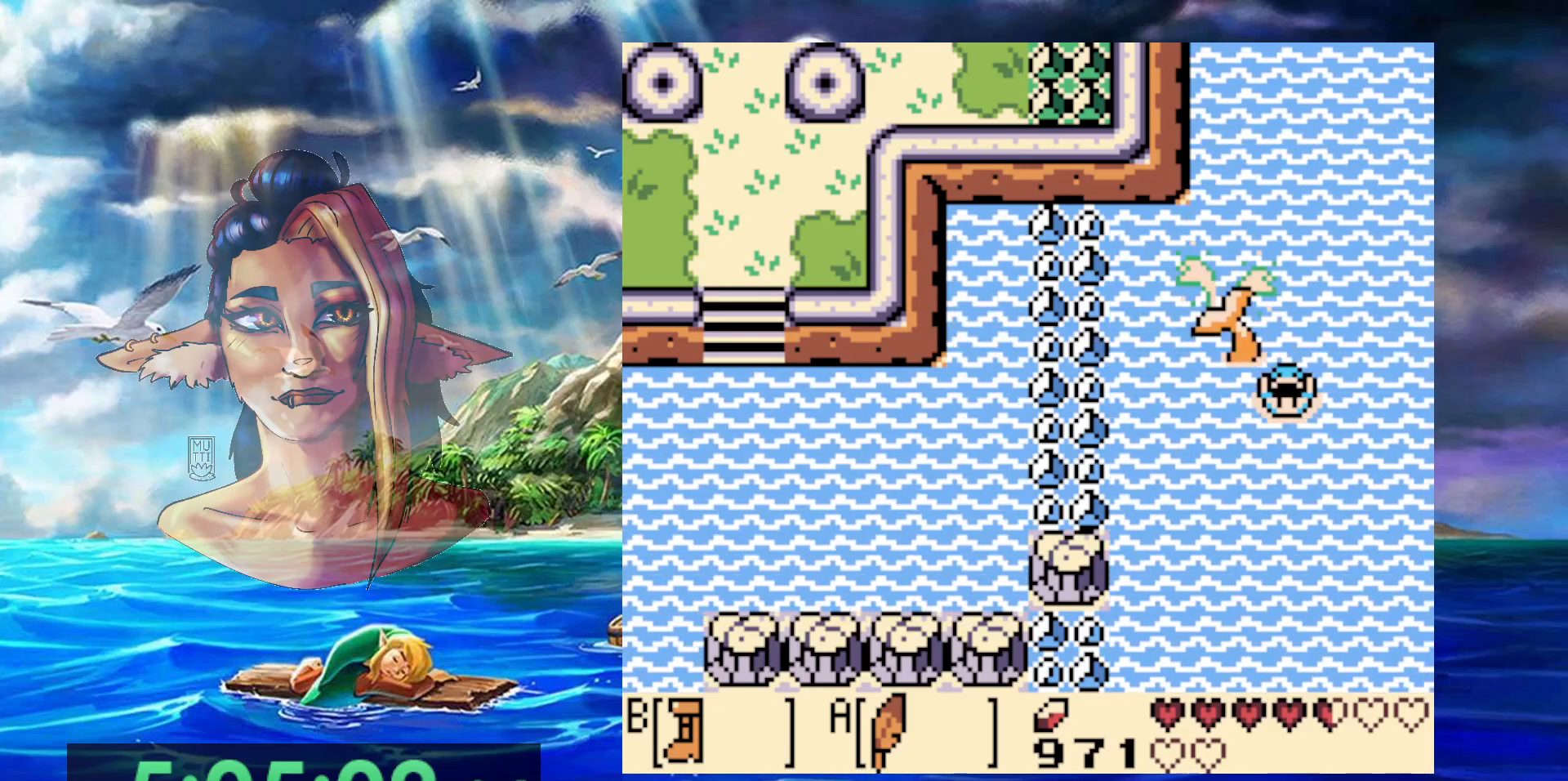
{"buttons": ["A", "DPAD_LEFT"], "events": [[83, "A", "down"], [200, "A", "up"], [267, "A", "down"], [367, "A", "up"], [450, "A", "down"]]}
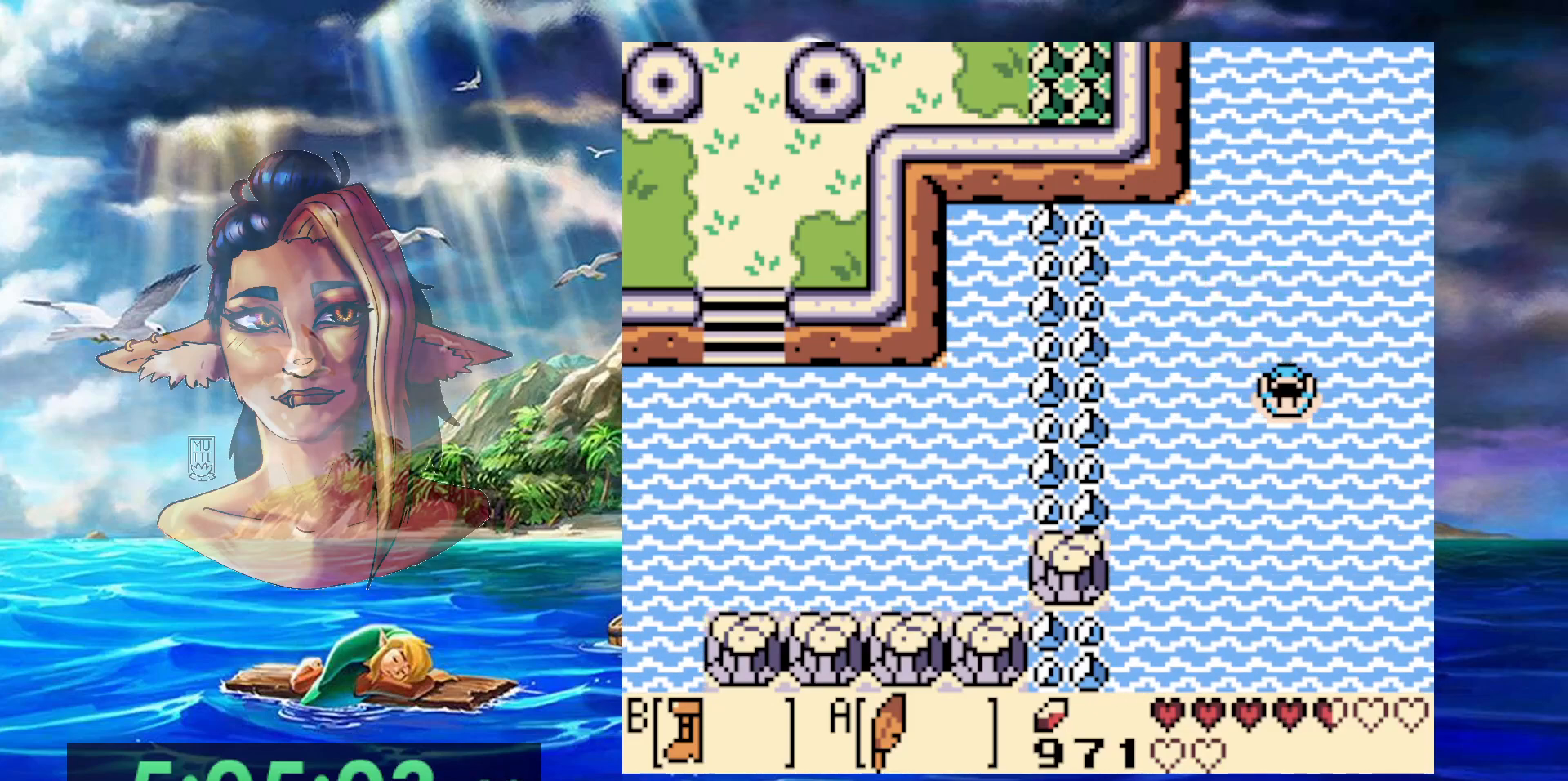
{"buttons": ["A", "DPAD_LEFT"], "events": [[50, "A", "up"], [150, "A", "down"], [217, "A", "up"], [317, "A", "down"], [417, "A", "up"], [500, "A", "down"]]}
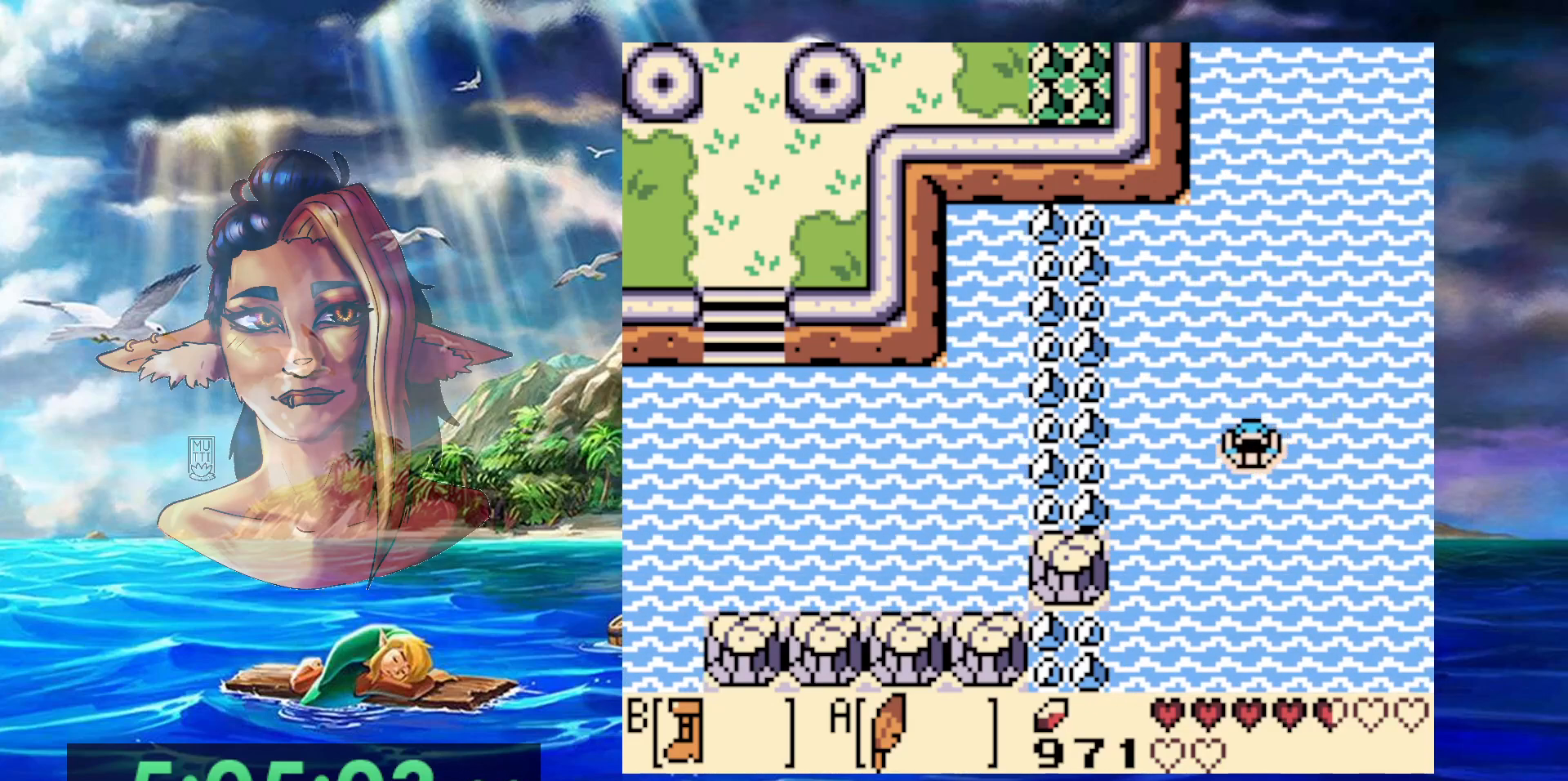
{"buttons": ["DPAD_LEFT"], "events": [[100, "A", "up"], [200, "A", "down"], [283, "A", "up"], [367, "A", "down"], [467, "A", "up"]]}
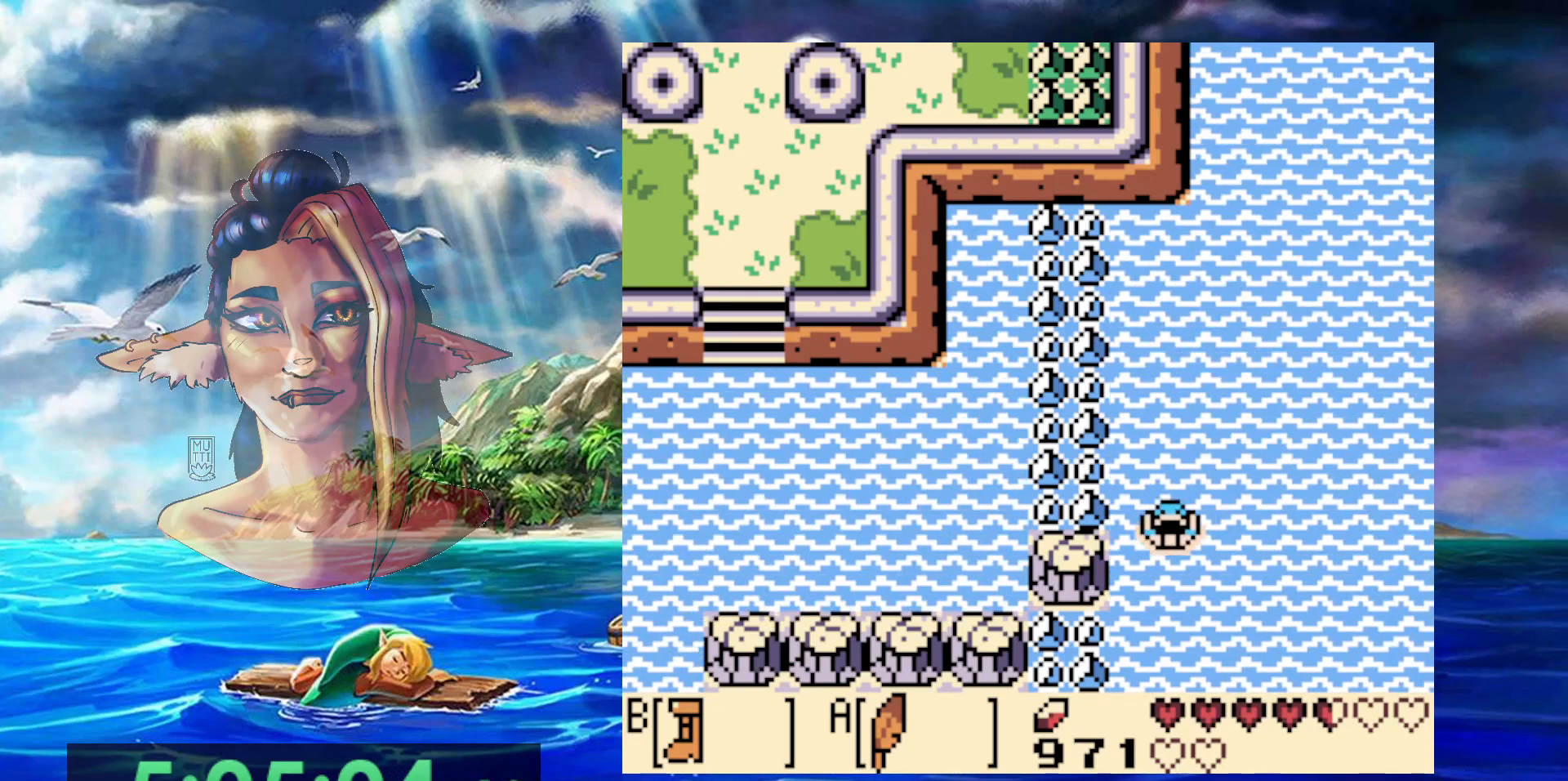
{"buttons": [], "events": [[50, "A", "down"], [150, "A", "up"], [233, "A", "down"], [300, "DPAD_LEFT", "up"], [350, "A", "up"], [417, "A", "down"], [500, "A", "up"]]}
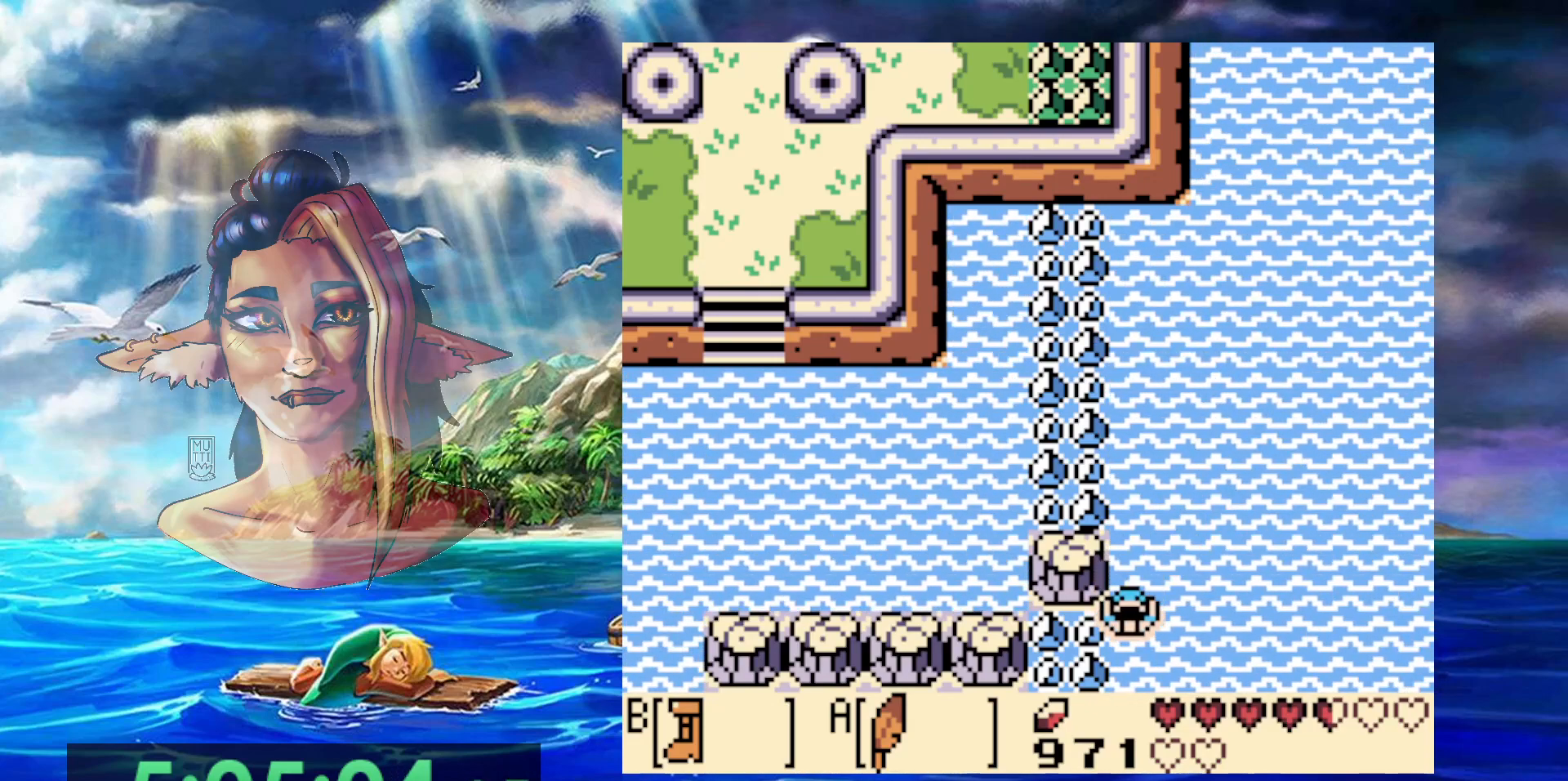
{"buttons": ["A"], "events": [[117, "A", "down"], [233, "A", "up"], [283, "A", "down"]]}
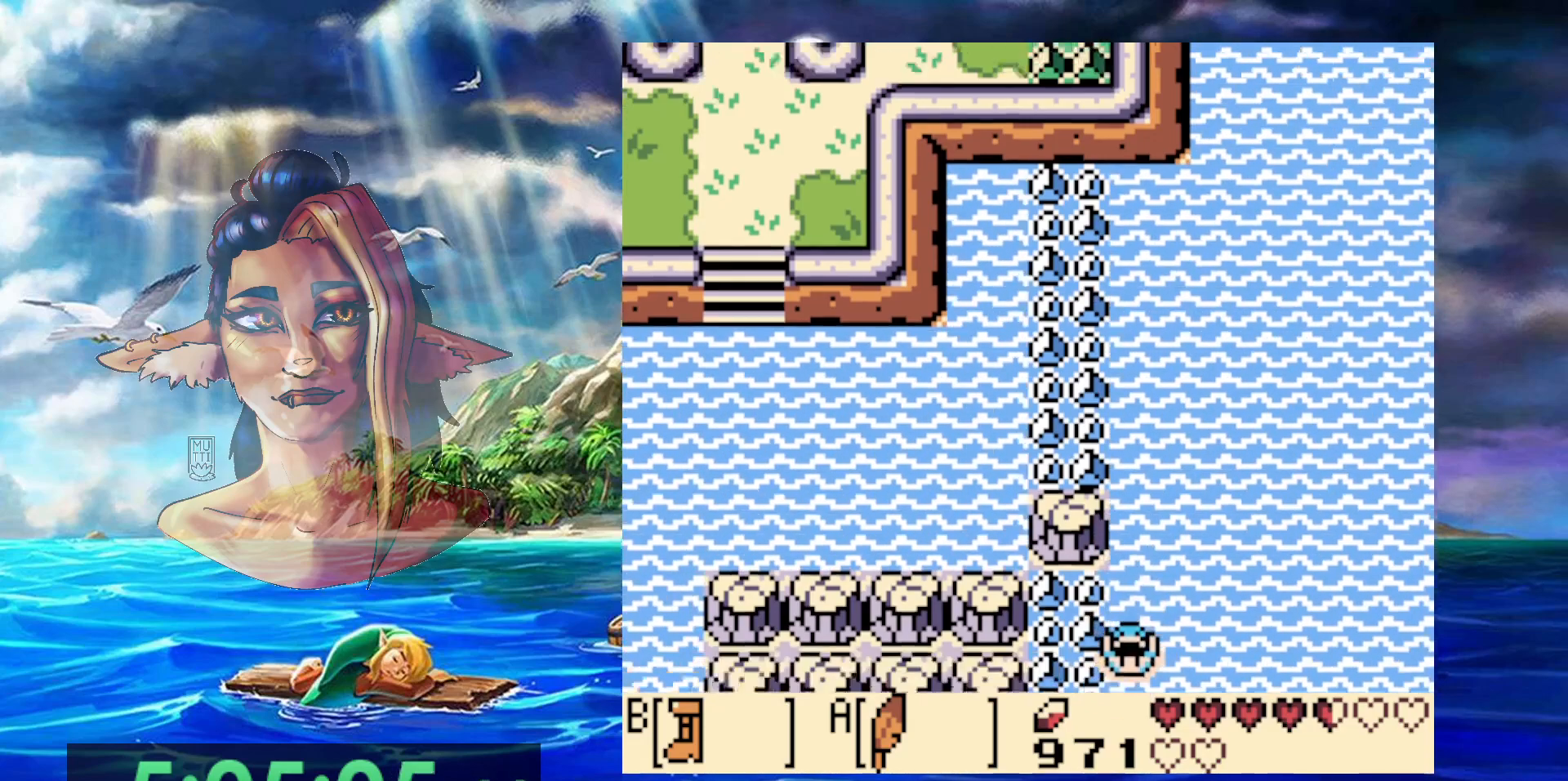
{"buttons": [], "events": [[250, "A", "up"]]}
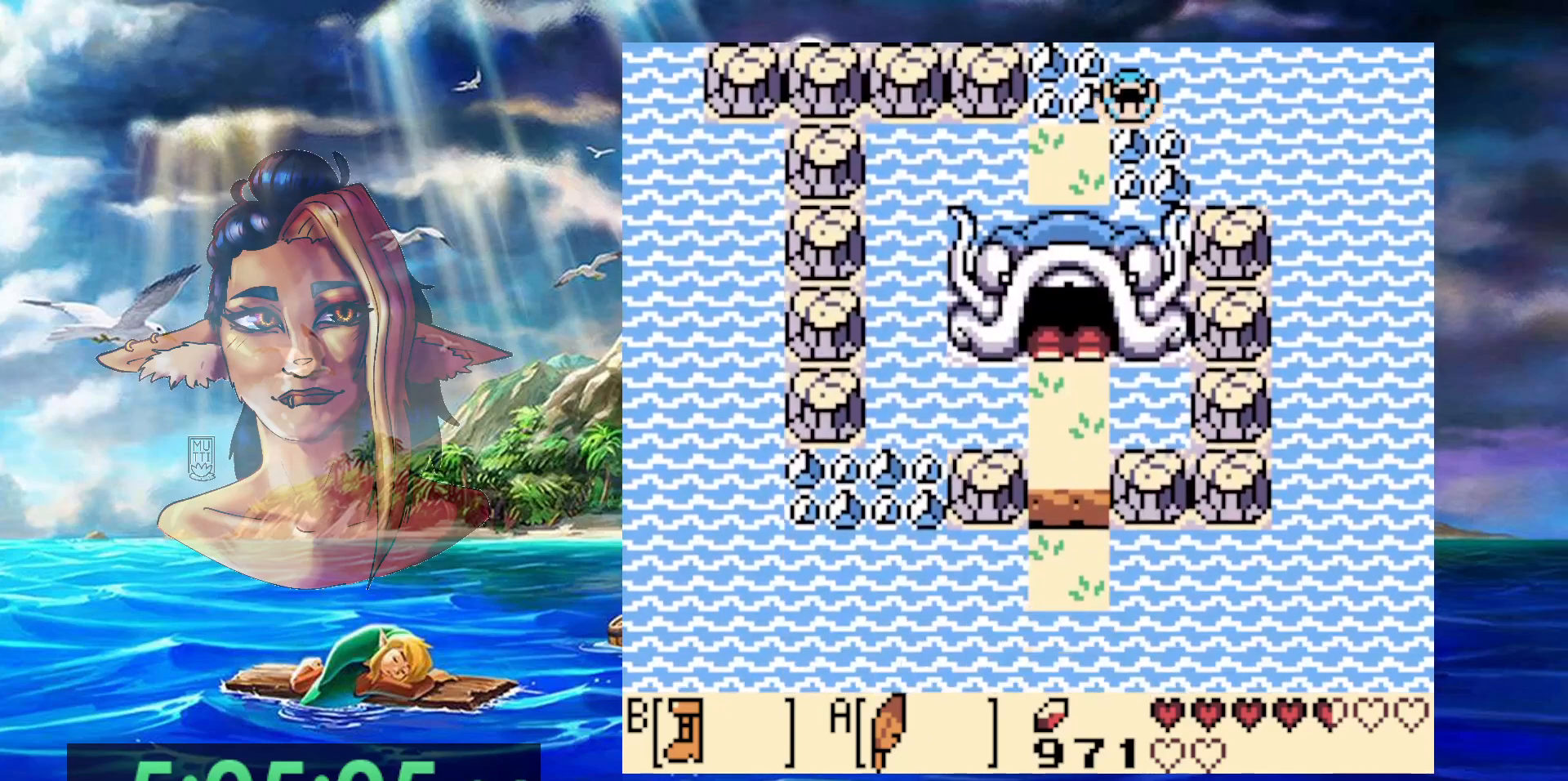
{"buttons": ["A", "DPAD_LEFT"], "events": [[233, "DPAD_LEFT", "down"], [333, "A", "down"]]}
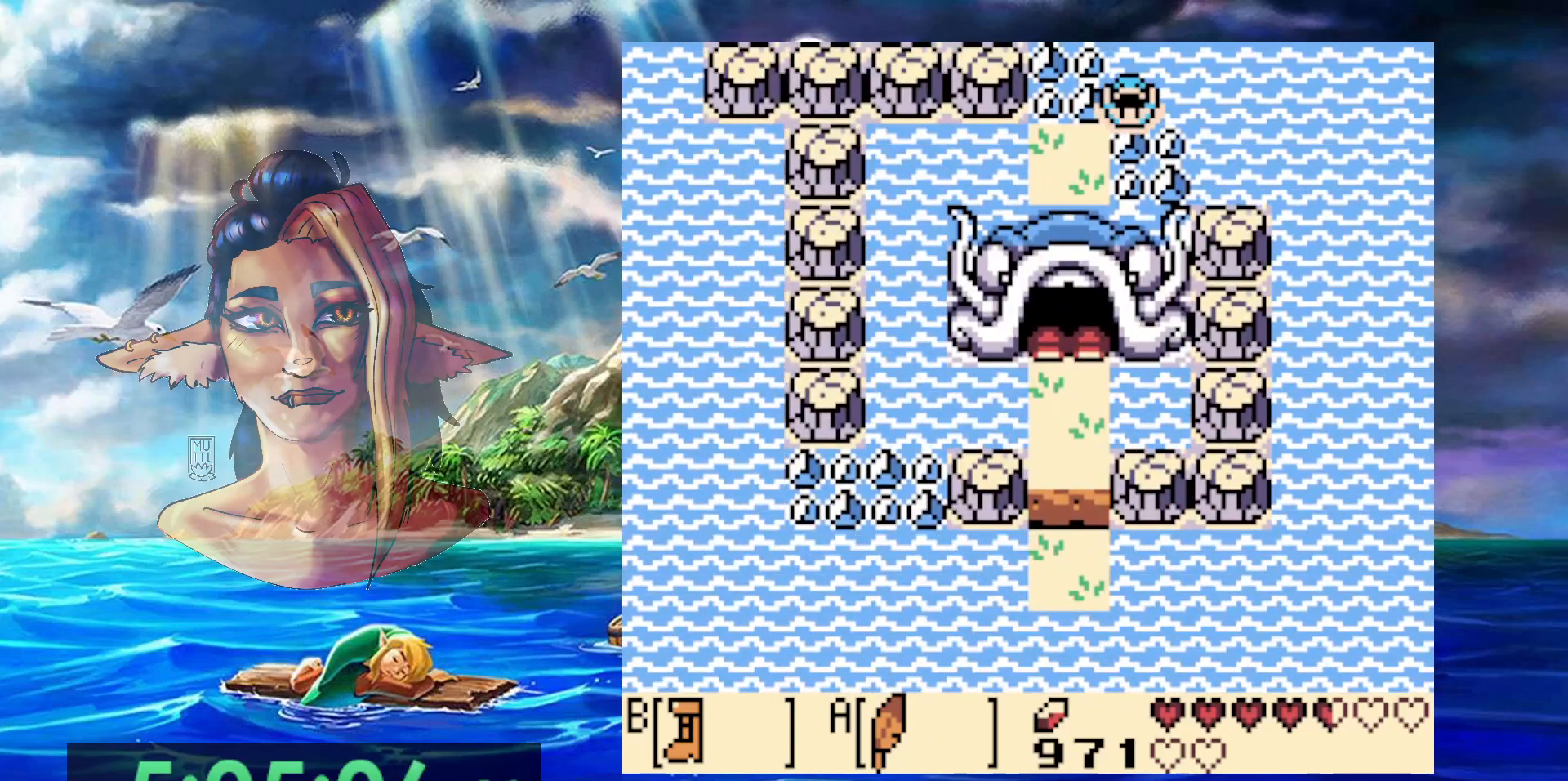
{"buttons": [], "events": [[33, "A", "up"], [217, "B", "down"], [417, "B", "up"], [433, "DPAD_LEFT", "up"]]}
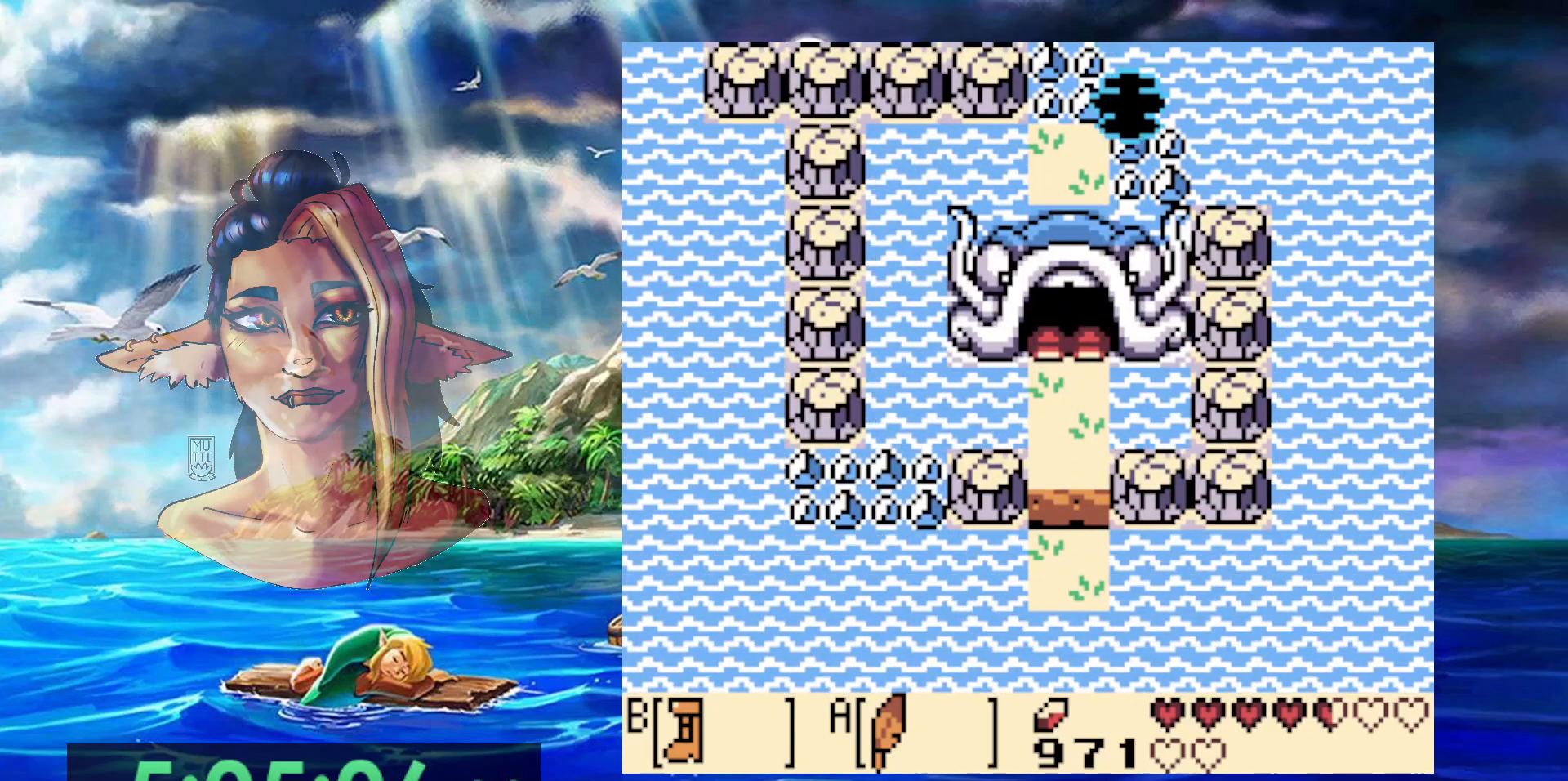
{"buttons": ["A"], "events": [[83, "A", "down"], [333, "A", "up"], [467, "A", "down"]]}
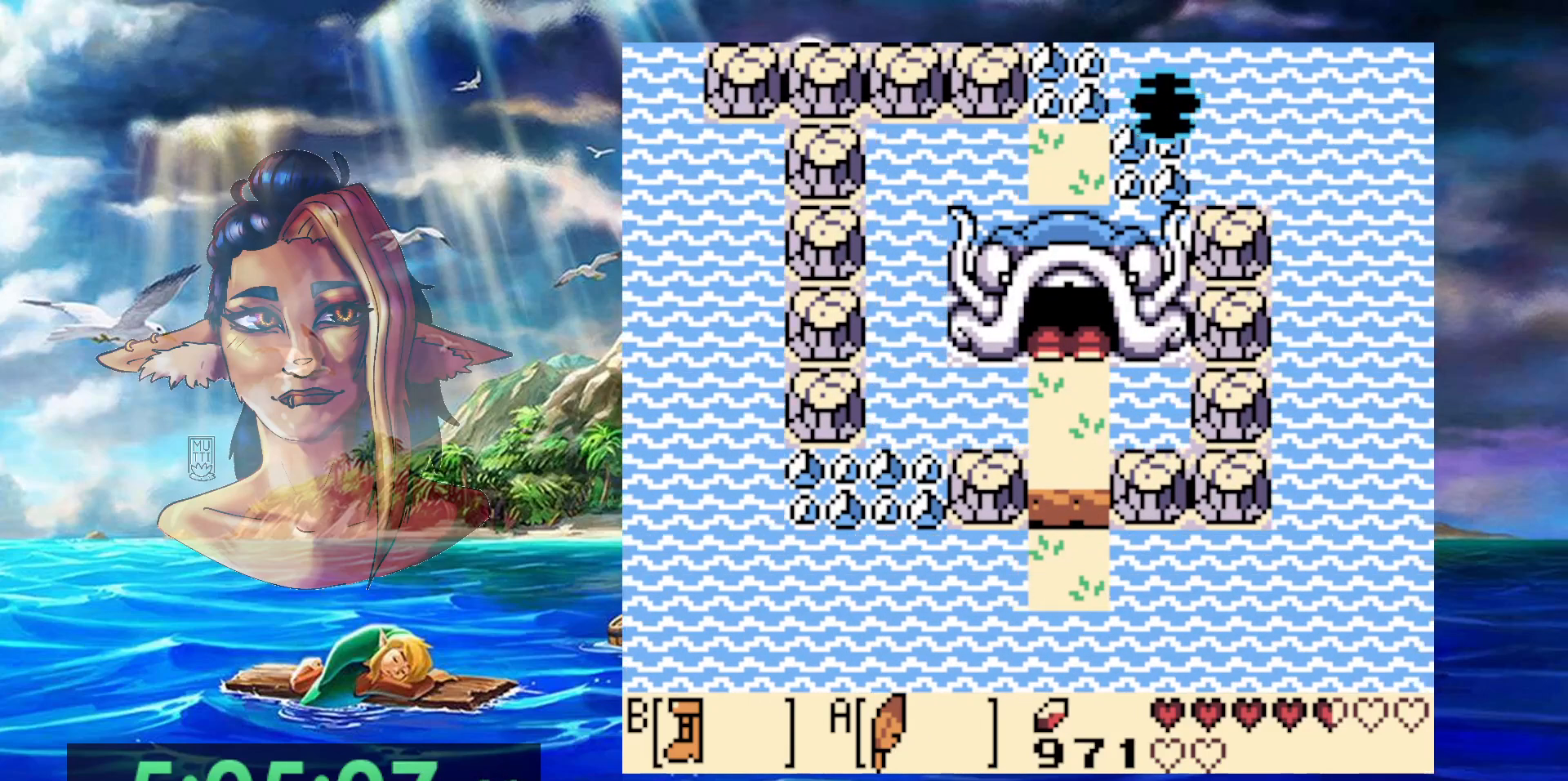
{"buttons": [], "events": [[67, "A", "up"]]}
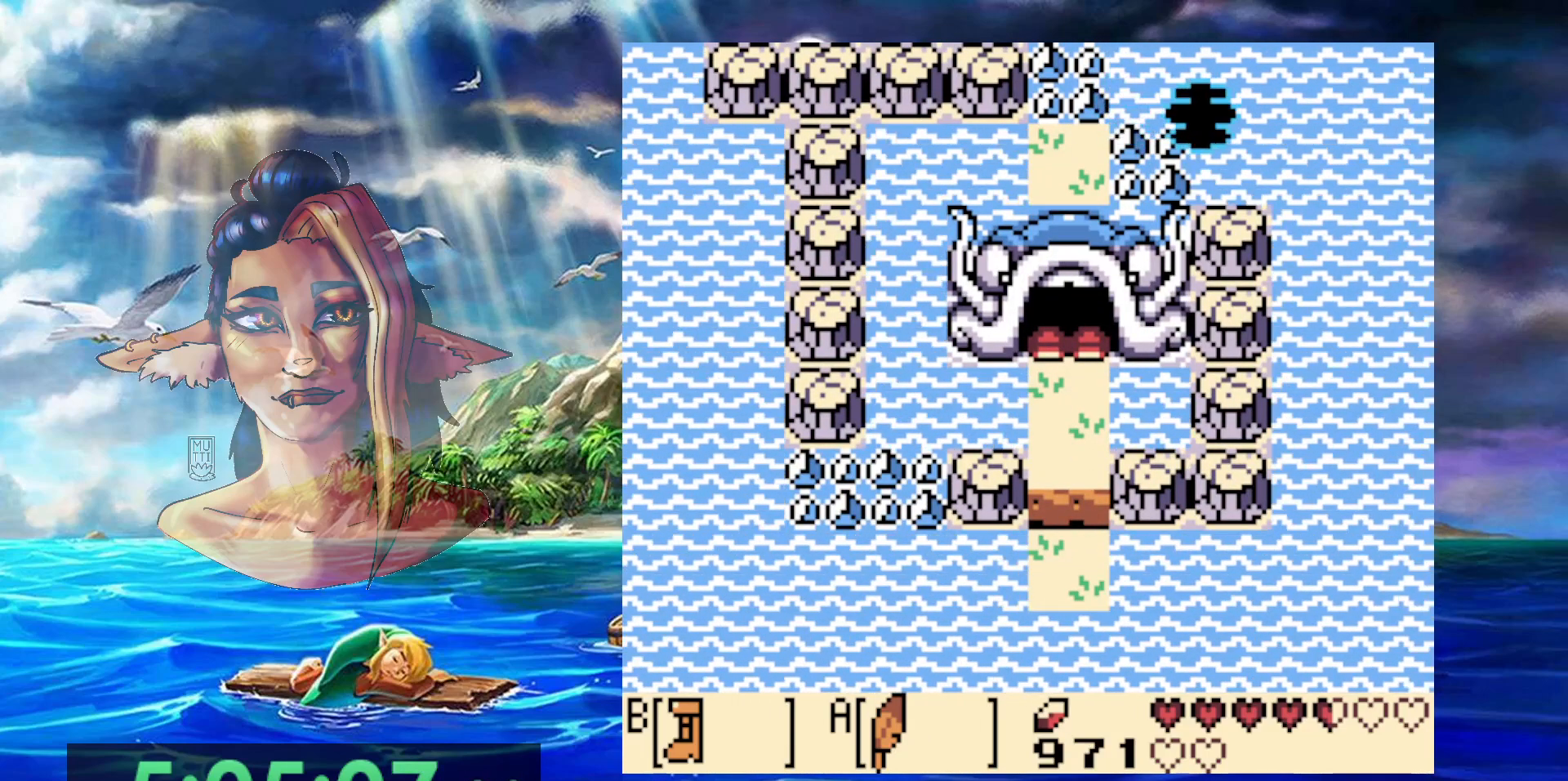
{"buttons": ["DPAD_LEFT"], "events": [[150, "DPAD_LEFT", "down"]]}
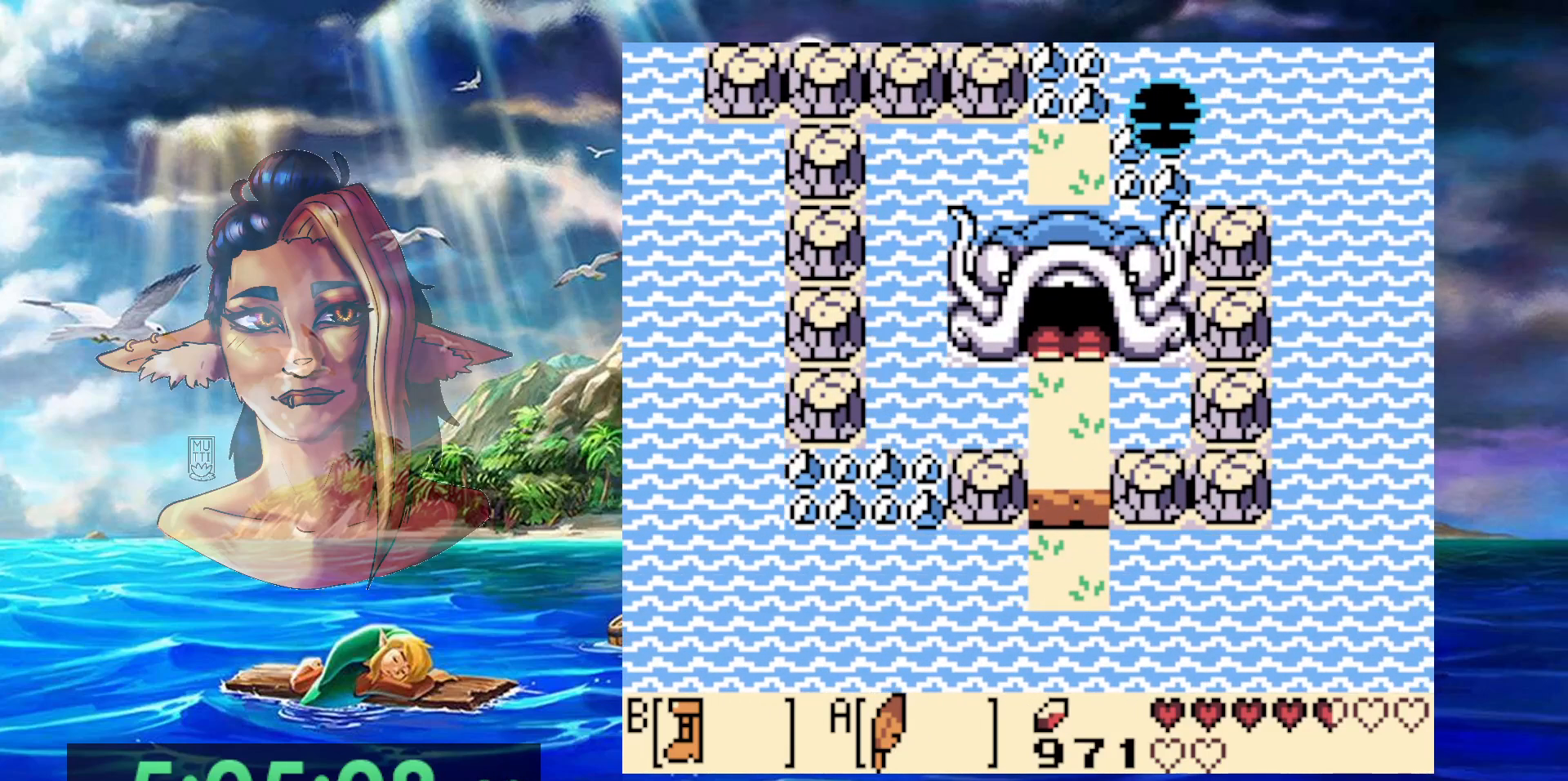
{"buttons": ["A", "DPAD_LEFT"], "events": [[450, "A", "down"]]}
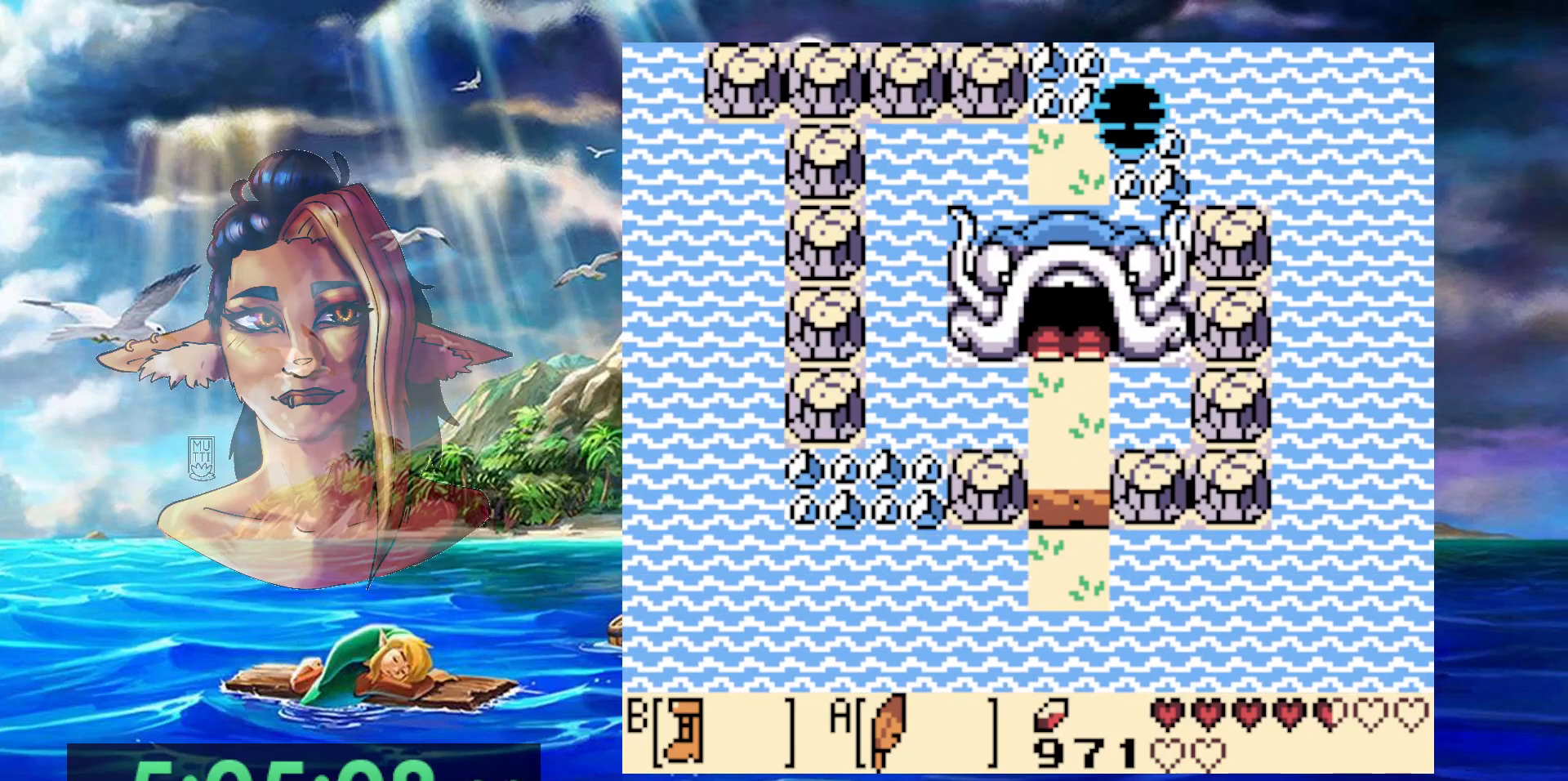
{"buttons": ["DPAD_LEFT"], "events": [[133, "A", "up"], [233, "B", "down"], [433, "B", "up"]]}
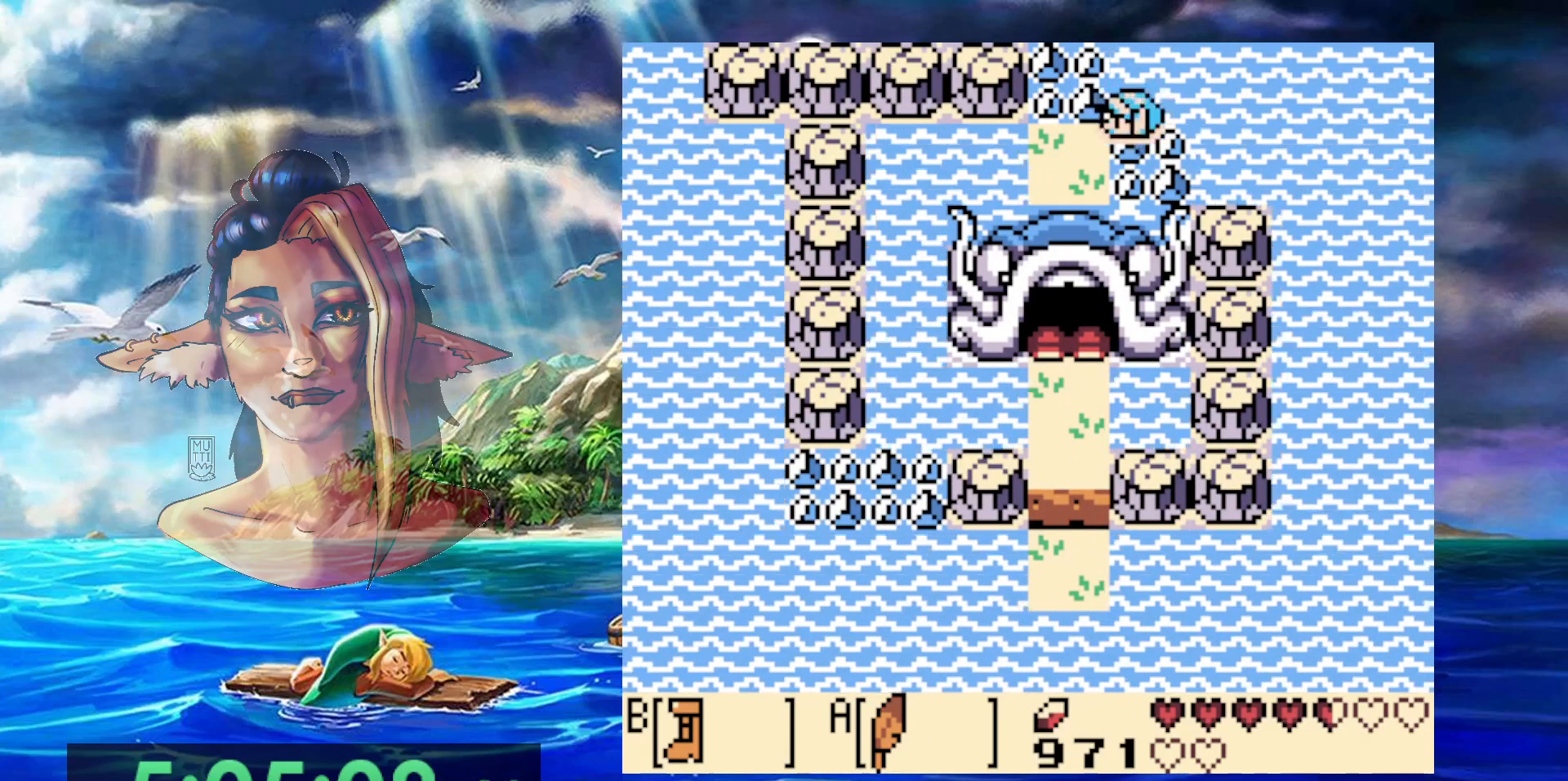
{"buttons": ["A"], "events": [[300, "A", "down"], [483, "DPAD_LEFT", "up"]]}
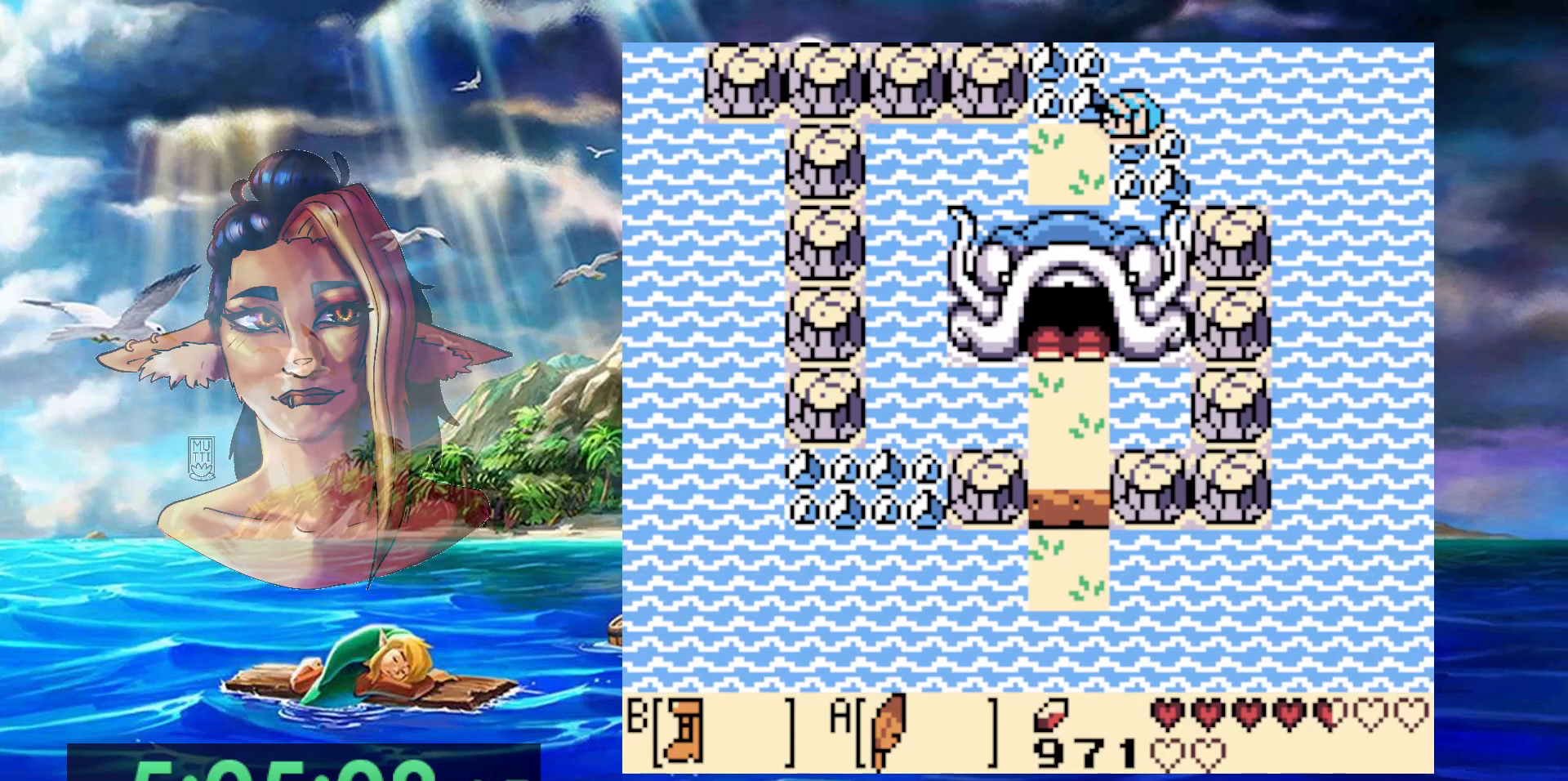
{"buttons": [], "events": [[83, "A", "up"], [300, "A", "down"], [483, "A", "up"]]}
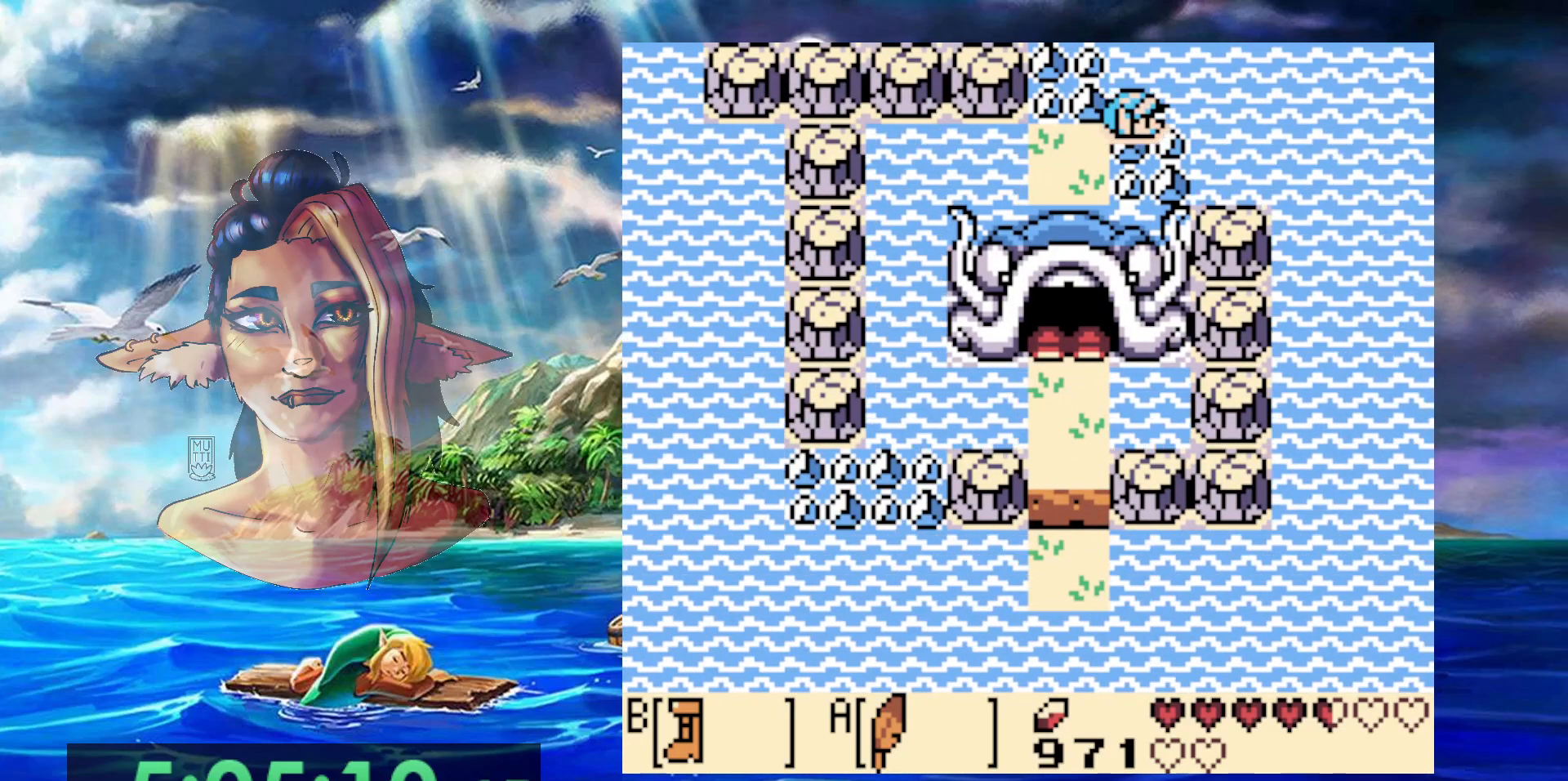
{"buttons": ["A"], "events": [[50, "A", "down"], [200, "A", "up"], [283, "A", "down"], [417, "A", "up"], [500, "A", "down"]]}
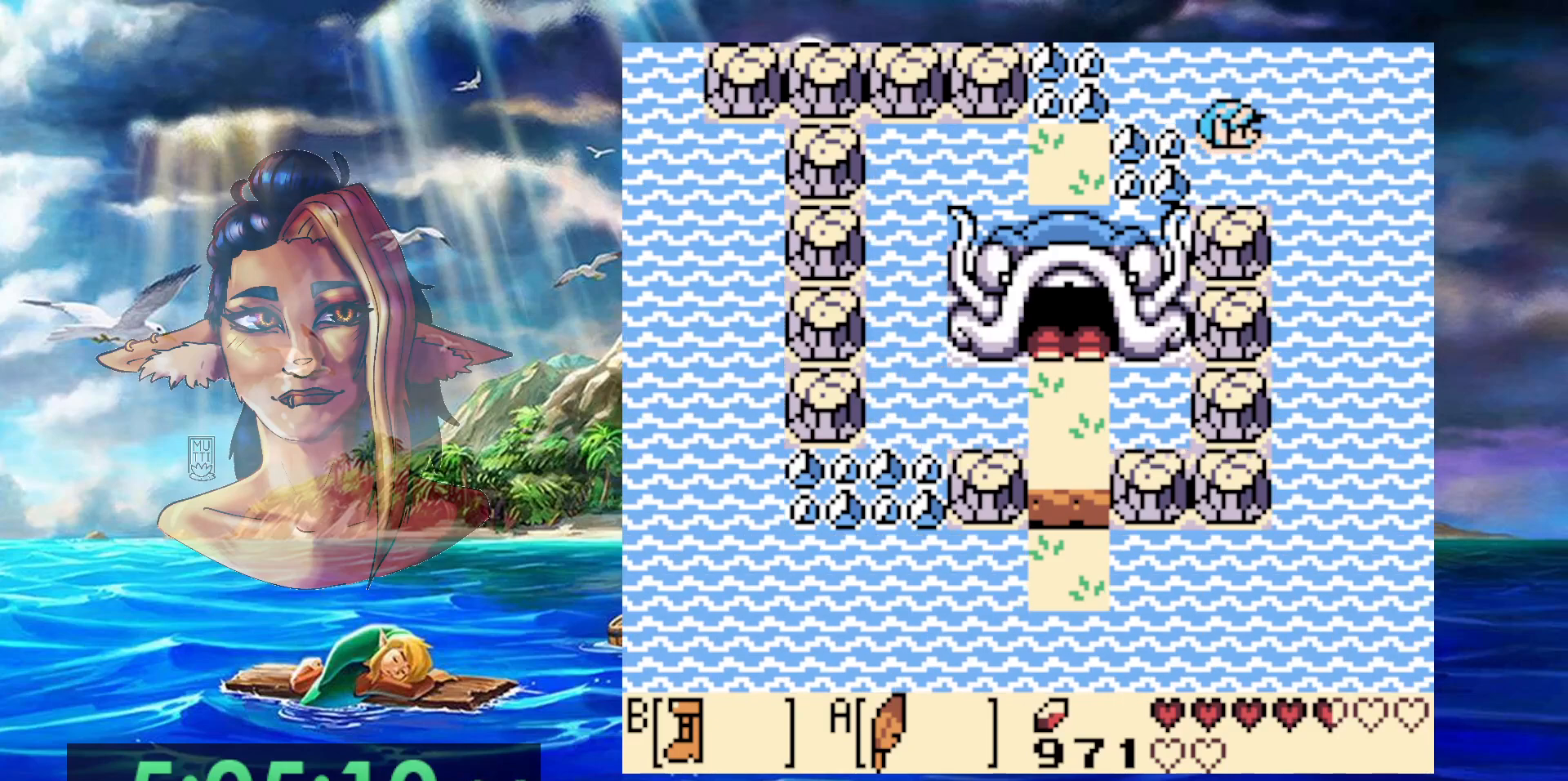
{"buttons": ["A"], "events": [[133, "A", "up"], [217, "A", "down"], [333, "A", "up"], [450, "A", "down"]]}
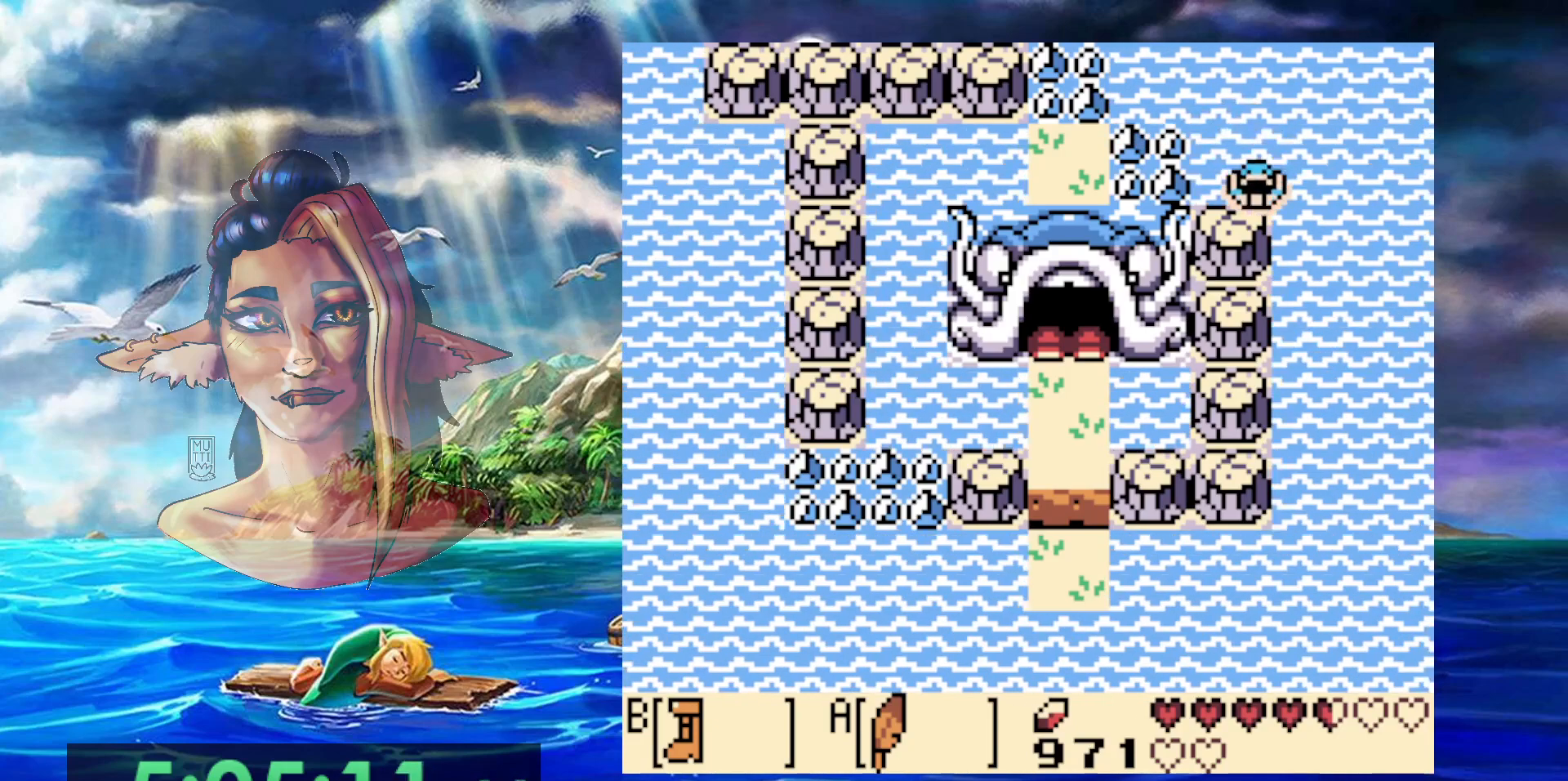
{"buttons": ["A"], "events": [[67, "A", "up"], [167, "A", "down"], [300, "A", "up"], [400, "A", "down"]]}
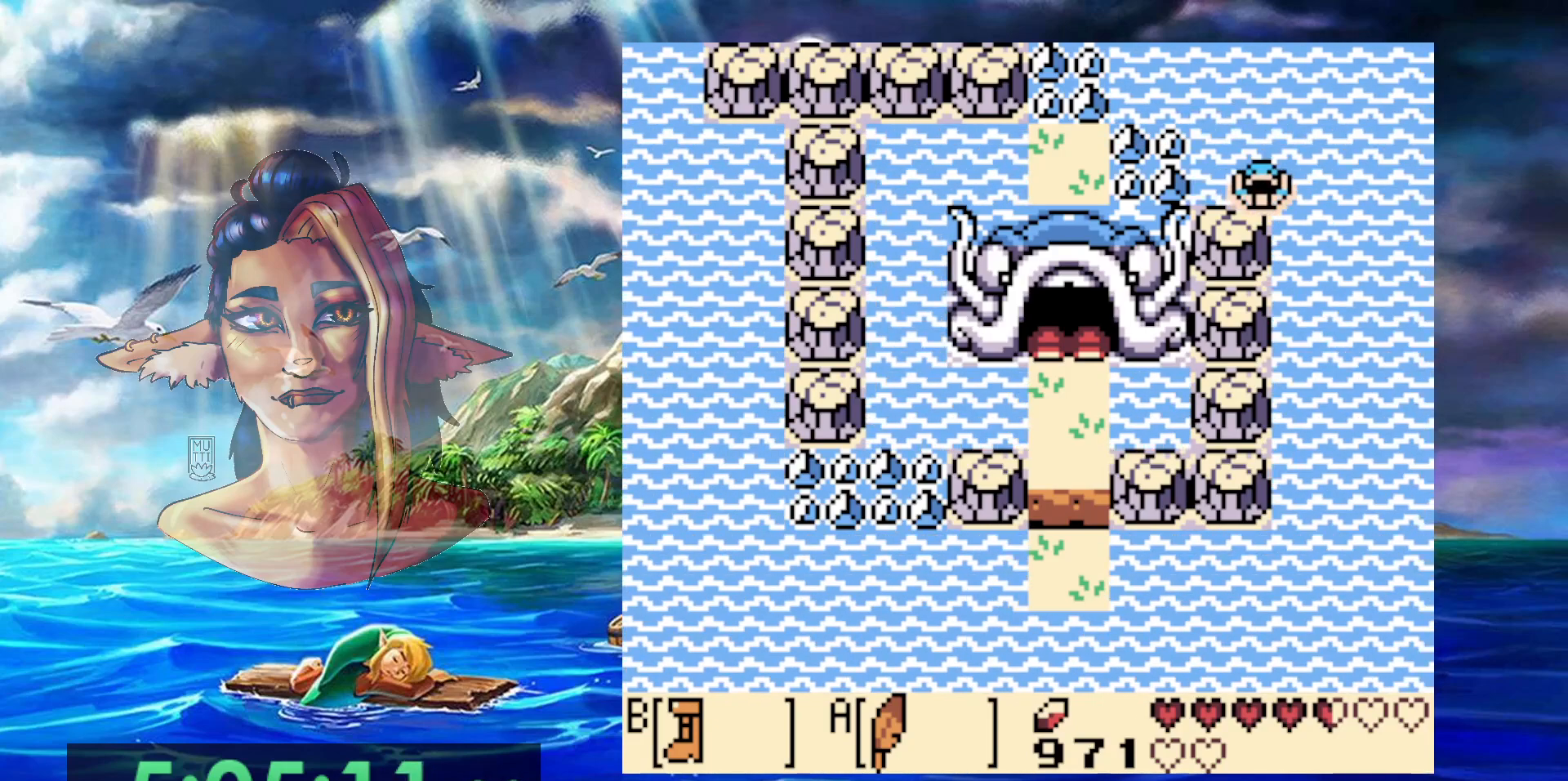
{"buttons": [], "events": [[33, "A", "up"], [133, "A", "down"], [267, "A", "up"], [350, "A", "down"], [483, "A", "up"]]}
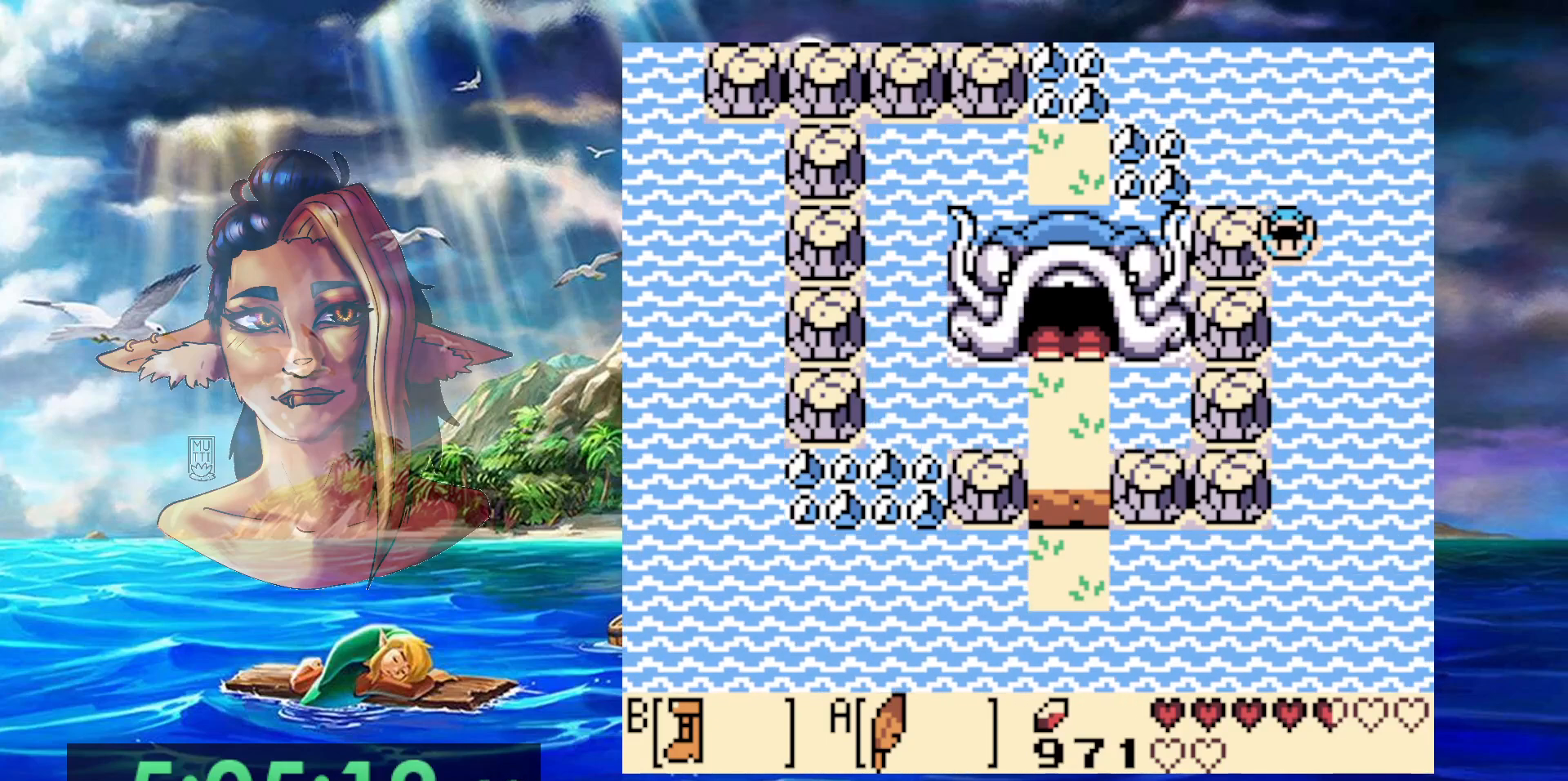
{"buttons": [], "events": [[100, "A", "down"], [200, "A", "up"], [317, "A", "down"], [433, "A", "up"]]}
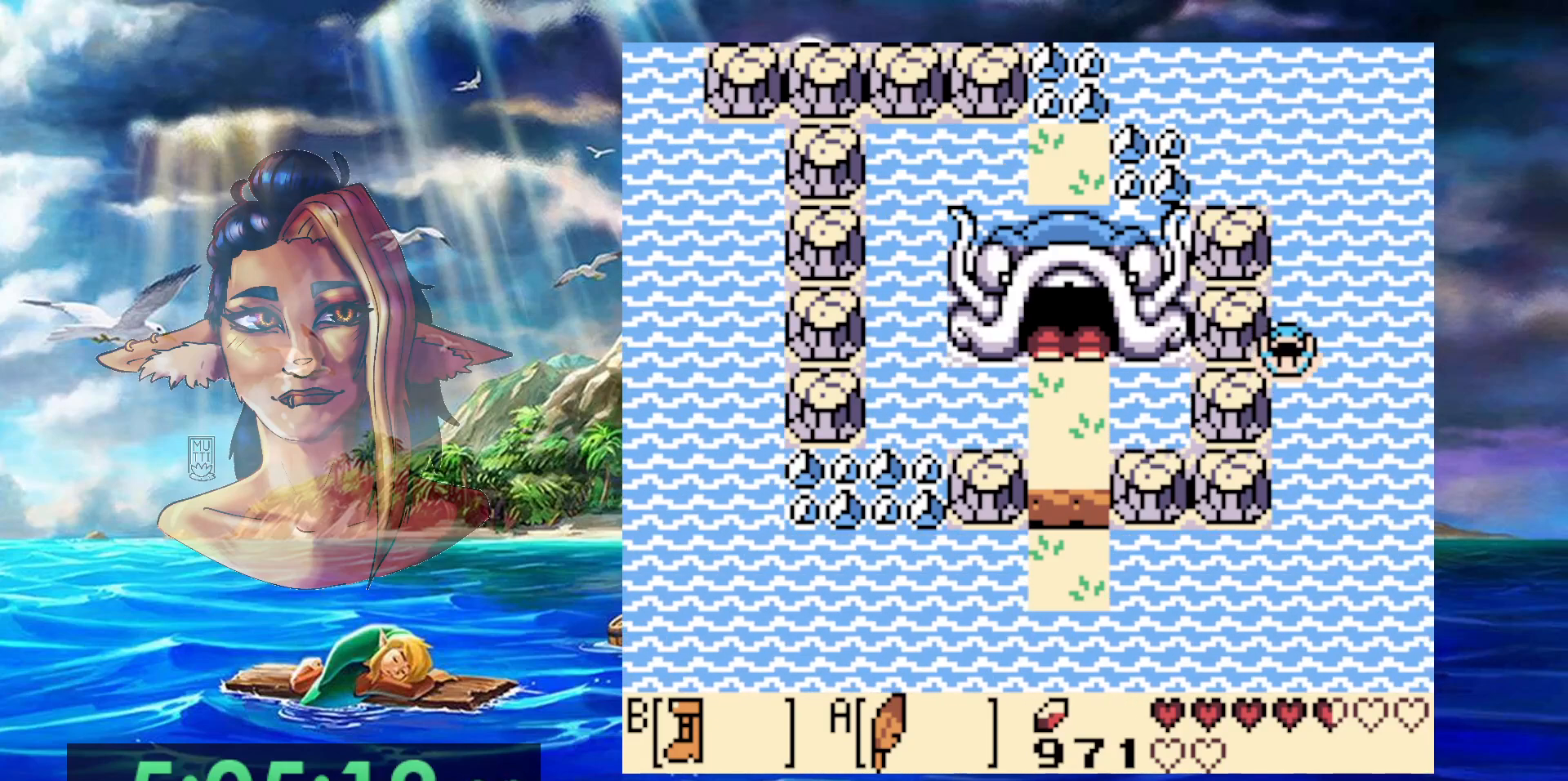
{"buttons": ["A"], "events": [[17, "A", "down"], [133, "A", "up"], [217, "A", "down"], [333, "A", "up"], [417, "A", "down"]]}
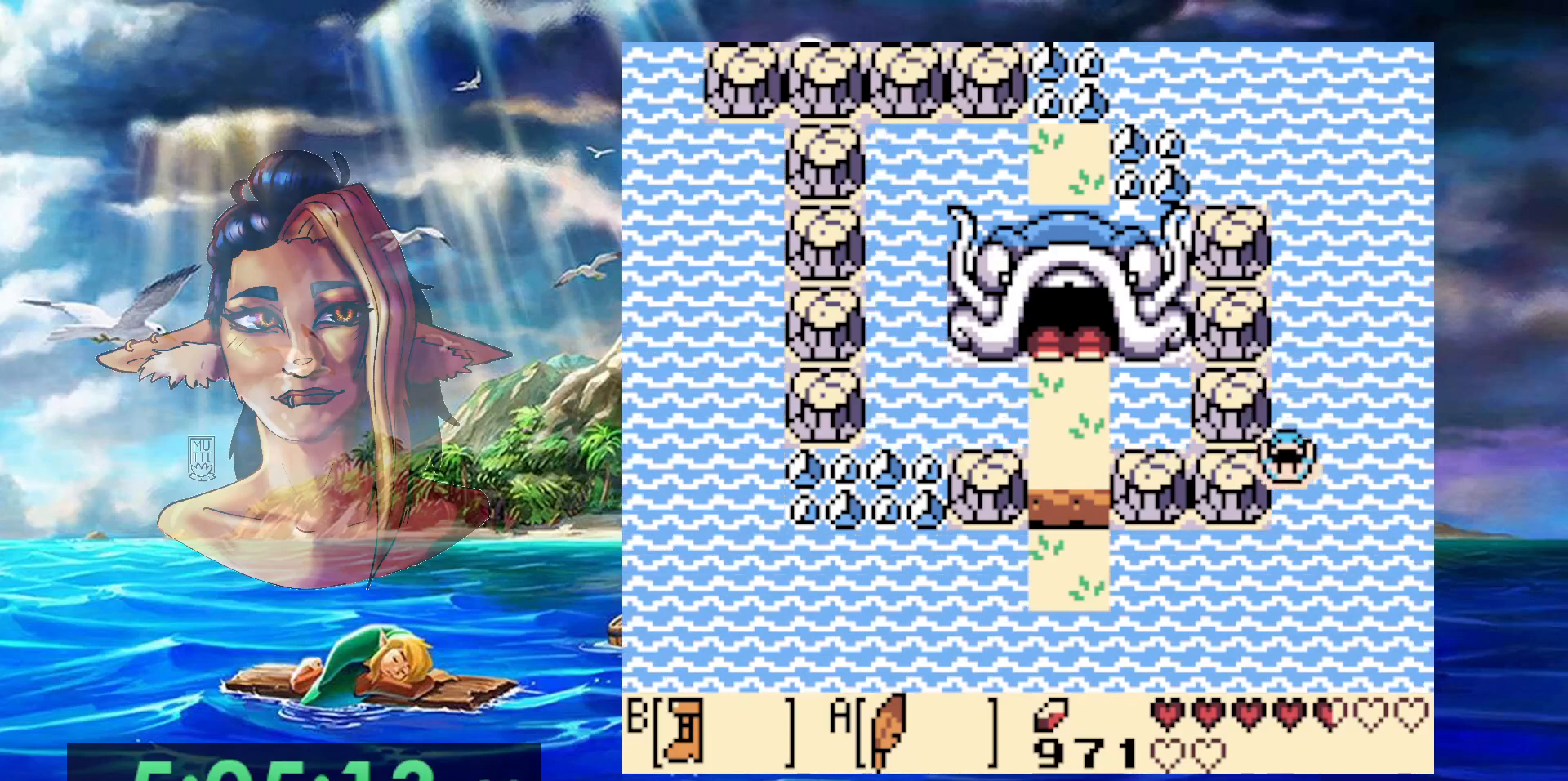
{"buttons": ["DPAD_LEFT"], "events": [[67, "A", "up"], [117, "DPAD_LEFT", "down"]]}
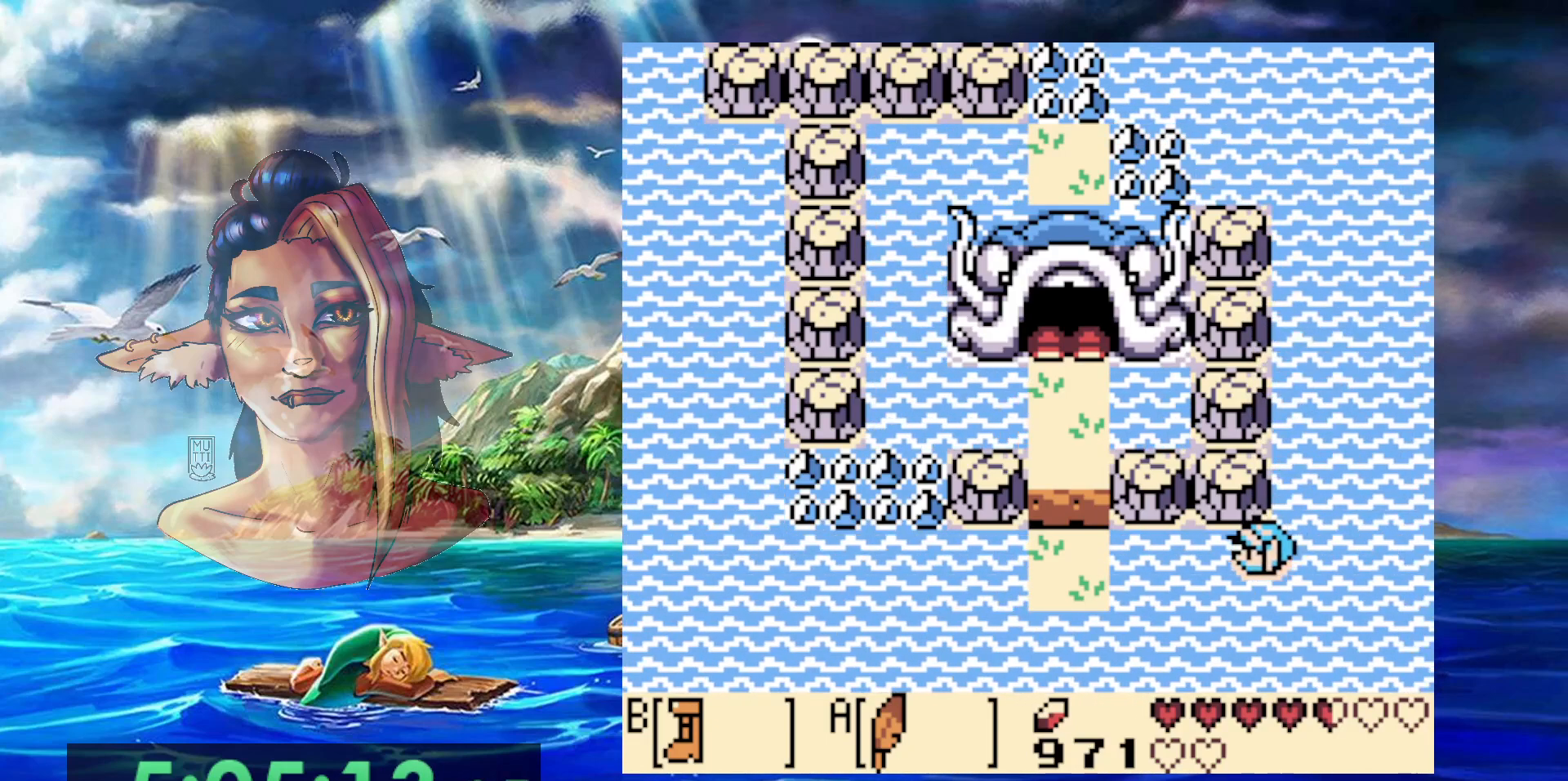
{"buttons": [], "events": [[117, "DPAD_LEFT", "up"]]}
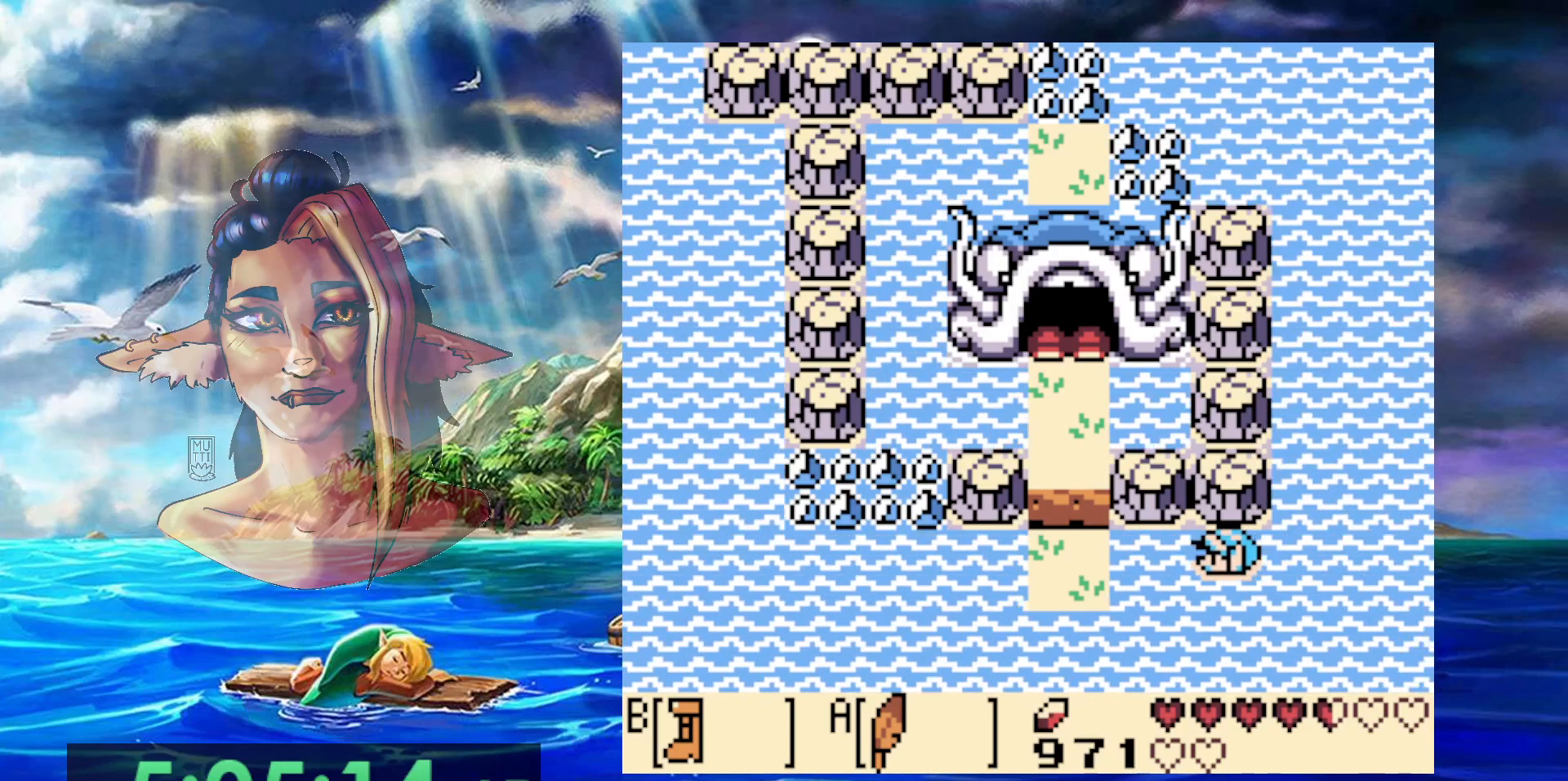
{"buttons": [], "events": []}
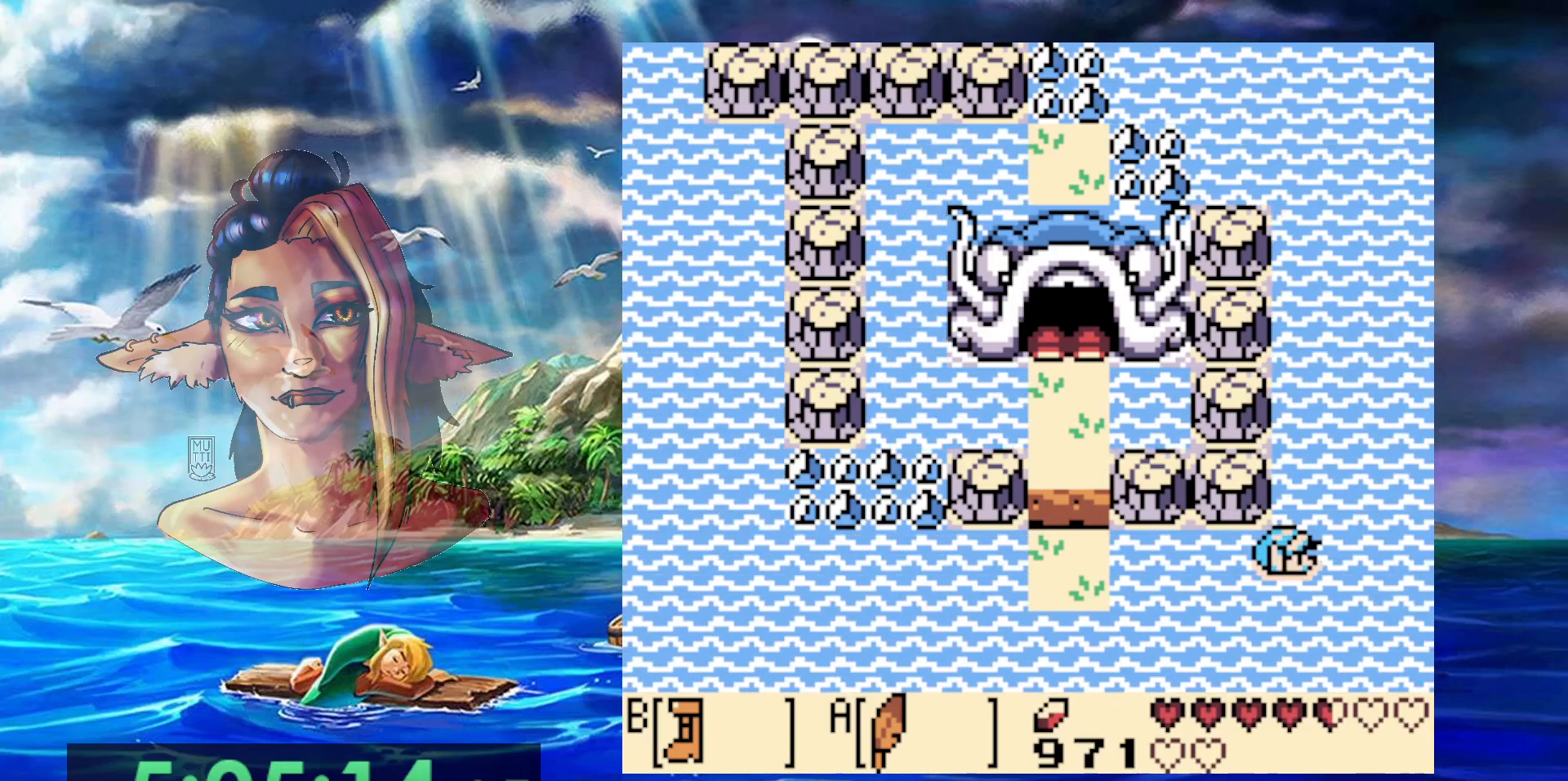
{"buttons": [], "events": []}
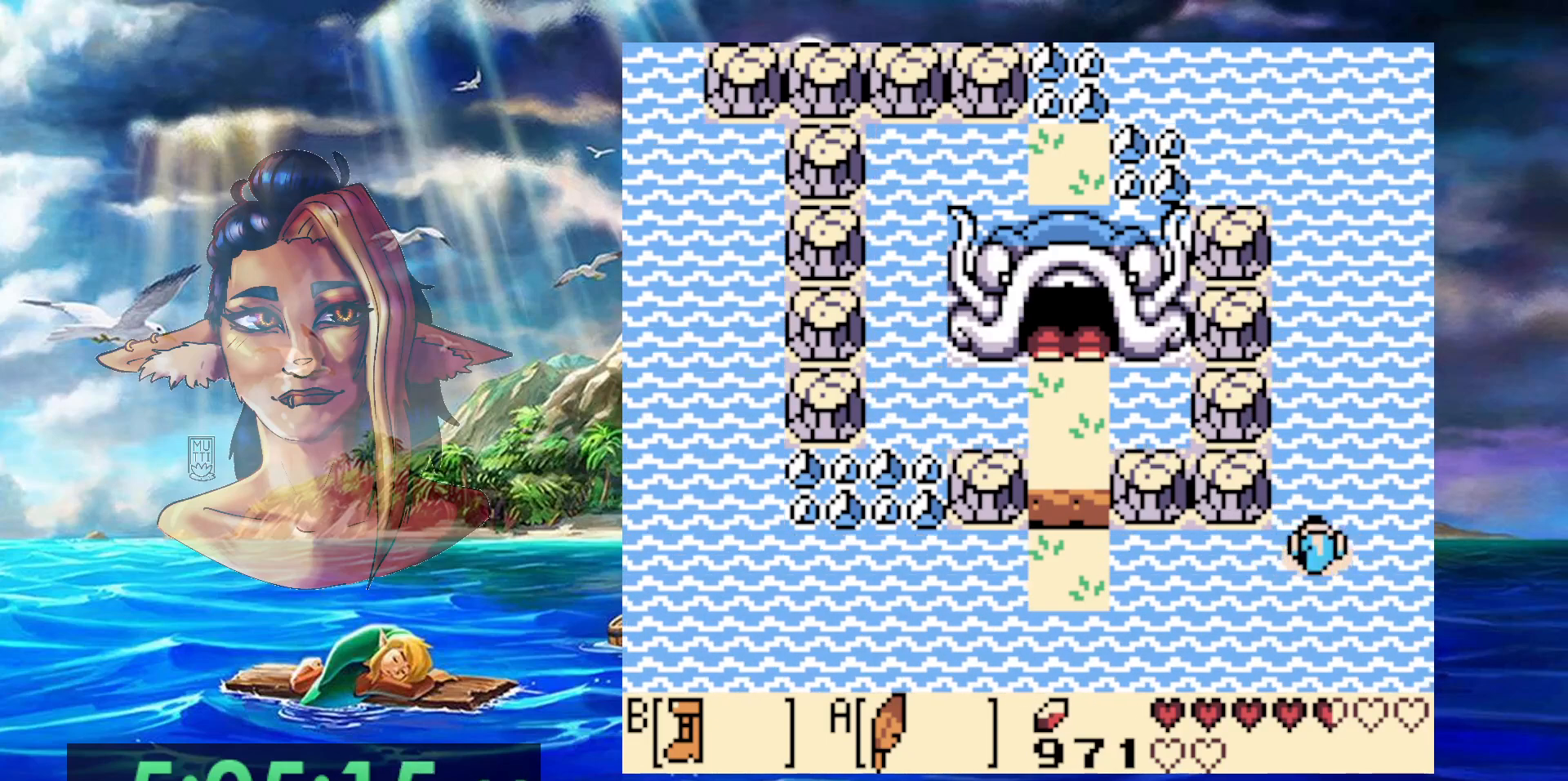
{"buttons": [], "events": [[167, "DPAD_LEFT", "down"], [333, "DPAD_LEFT", "up"]]}
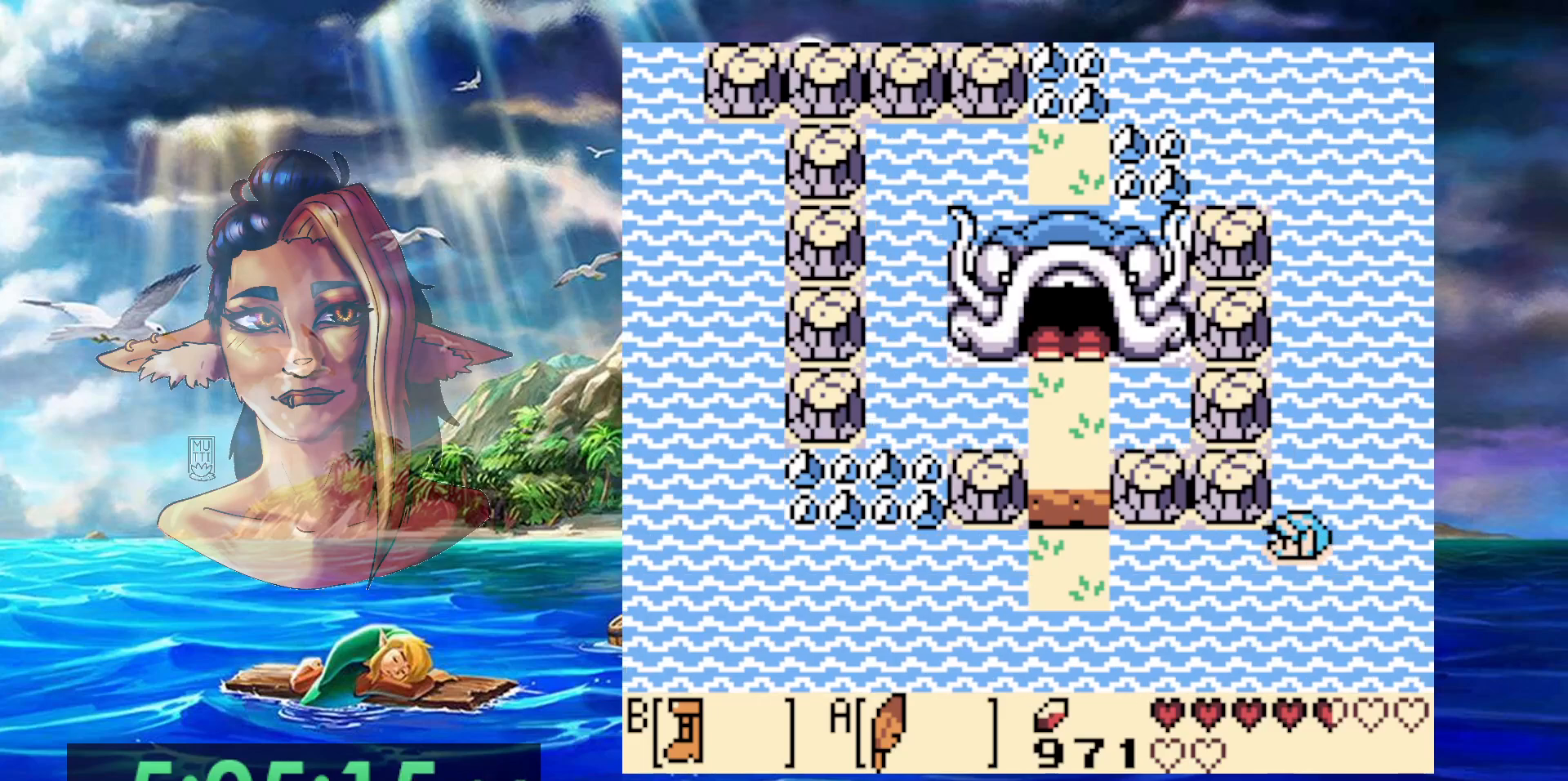
{"buttons": [], "events": [[317, "DPAD_LEFT", "down"], [500, "DPAD_LEFT", "up"]]}
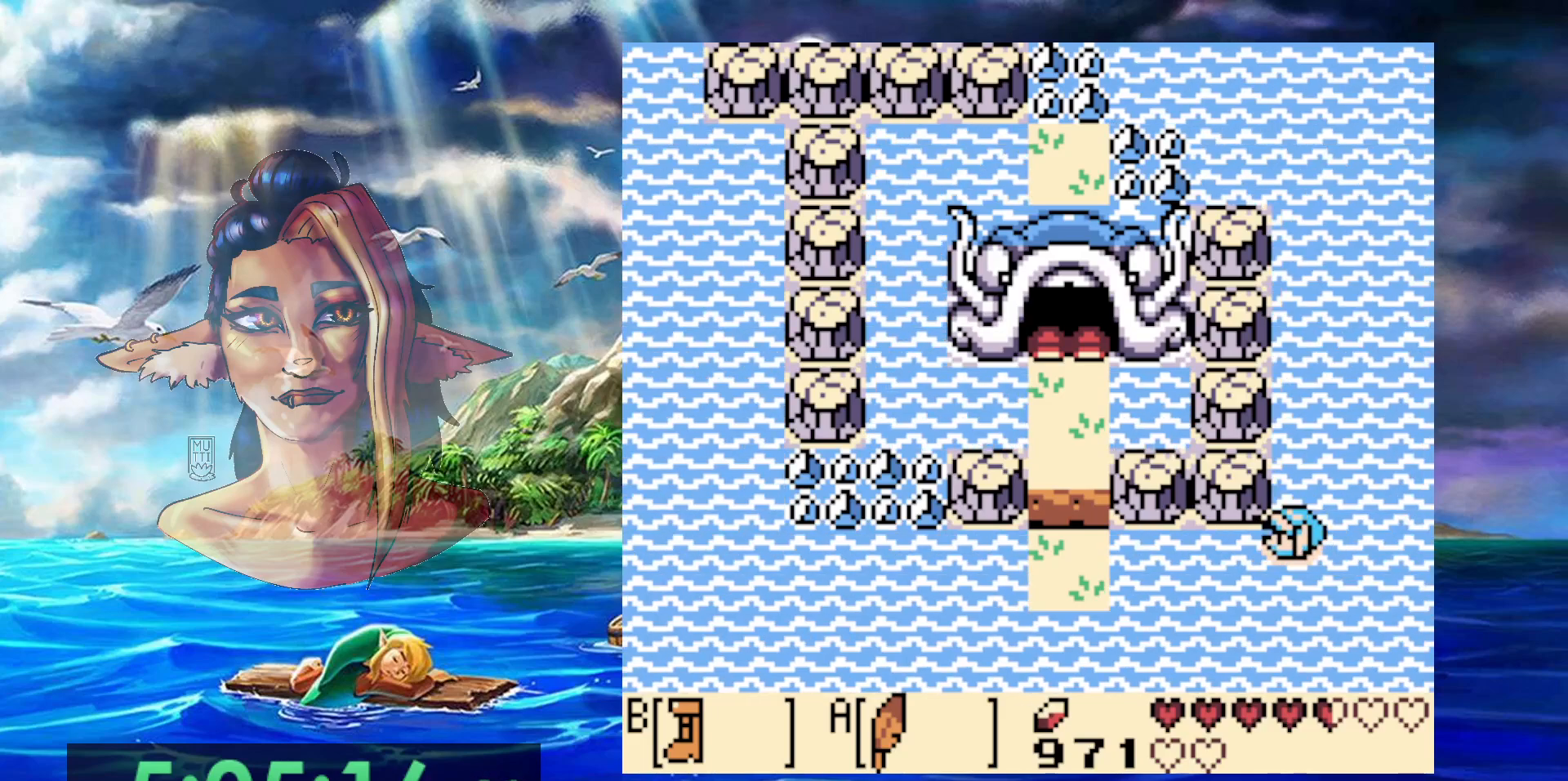
{"buttons": [], "events": []}